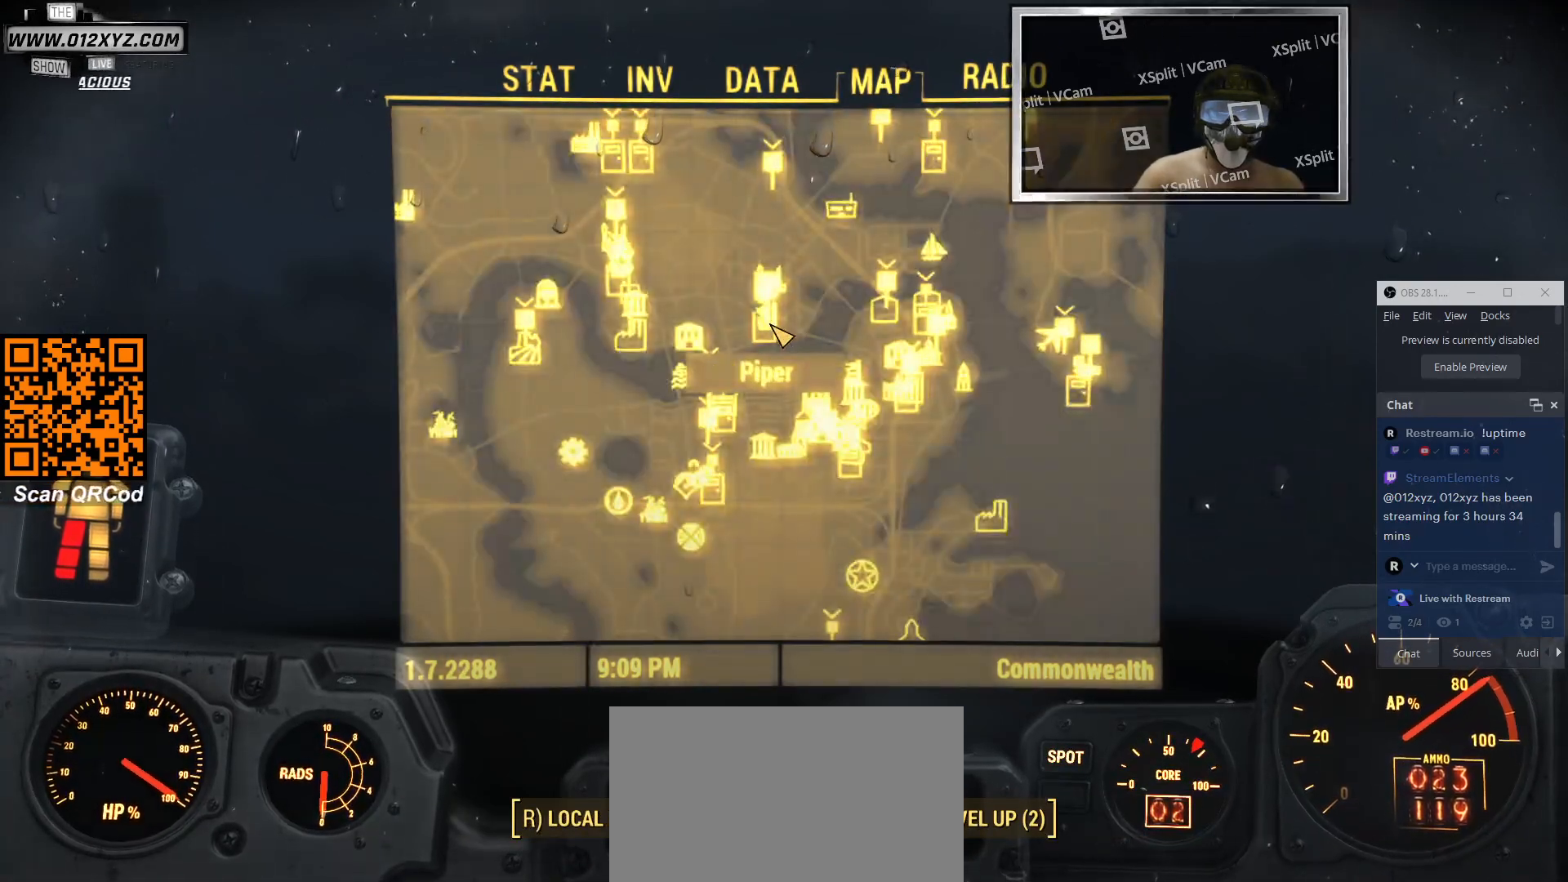
Gameplay with keyboard and mouse; each line is a JSON object with the keys and mouse buttons held at the frame after it. "events" lists presses ("down") and releases ("up") of "1", "2", "3", "4", "5", "a", "alt", "b", "c", "ctrl", "d", "e", "f", "g", "q", "r", "s", "shift", "space", "t", "tab", "v", "w", "x", "z", "mouse_left", "mouse_wheel", "mouse_right", "mouse_mb4" and "mouse_mb5" between this image and that frame as [ms after this image, input, new state], when the widget could be followed in between. "mouse_left", "mouse_wheel", "mouse_right", "mouse_mb4", "mouse_mb5" = the "left", "wheel", "right", "mb4", "mb5" buttons of the "mouse" list. No other keys are recorded. "wheel" means that the mouse wheel is clicked or scrolled. Not read: mouse_move.
{"keys": [], "mouse": [], "events": [[66, "mouse_wheel", "up"]]}
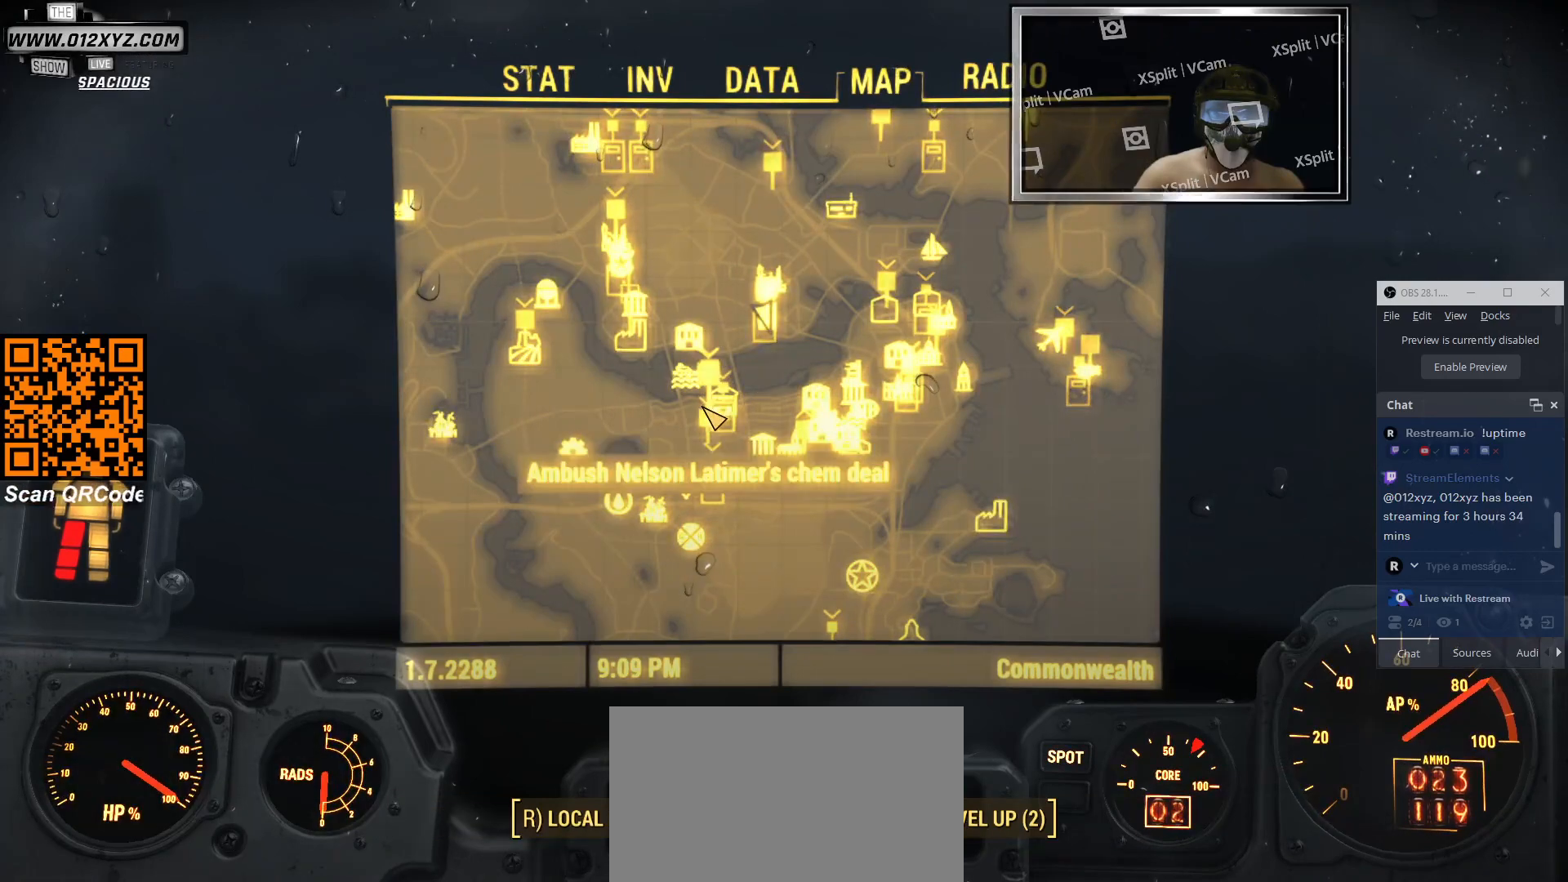
{"keys": [], "mouse": [], "events": []}
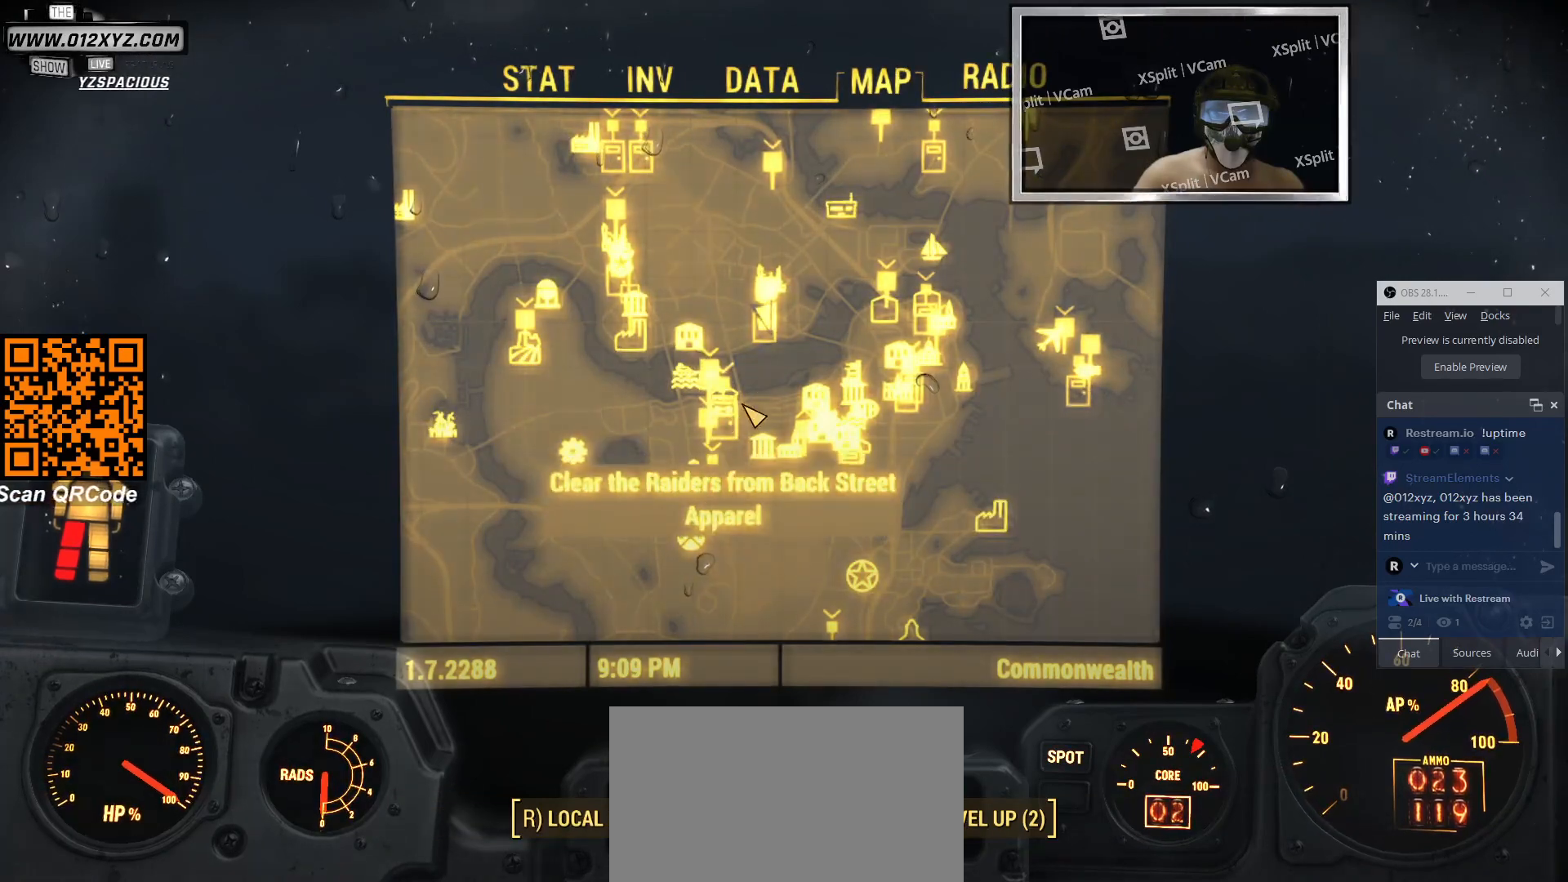
{"keys": [], "mouse": [], "events": []}
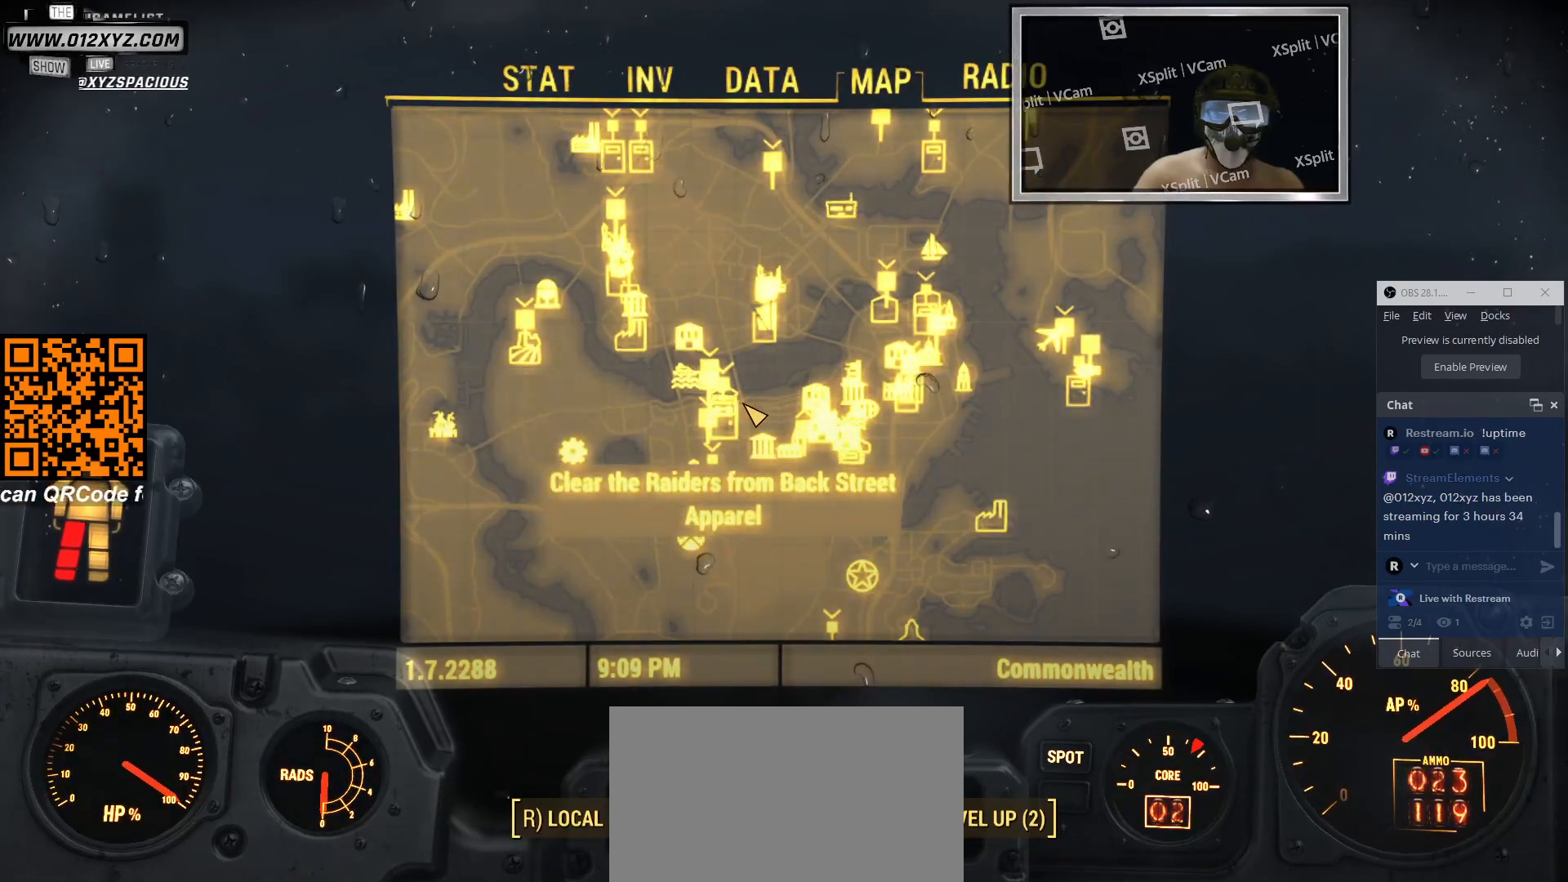
{"keys": [], "mouse": [], "events": []}
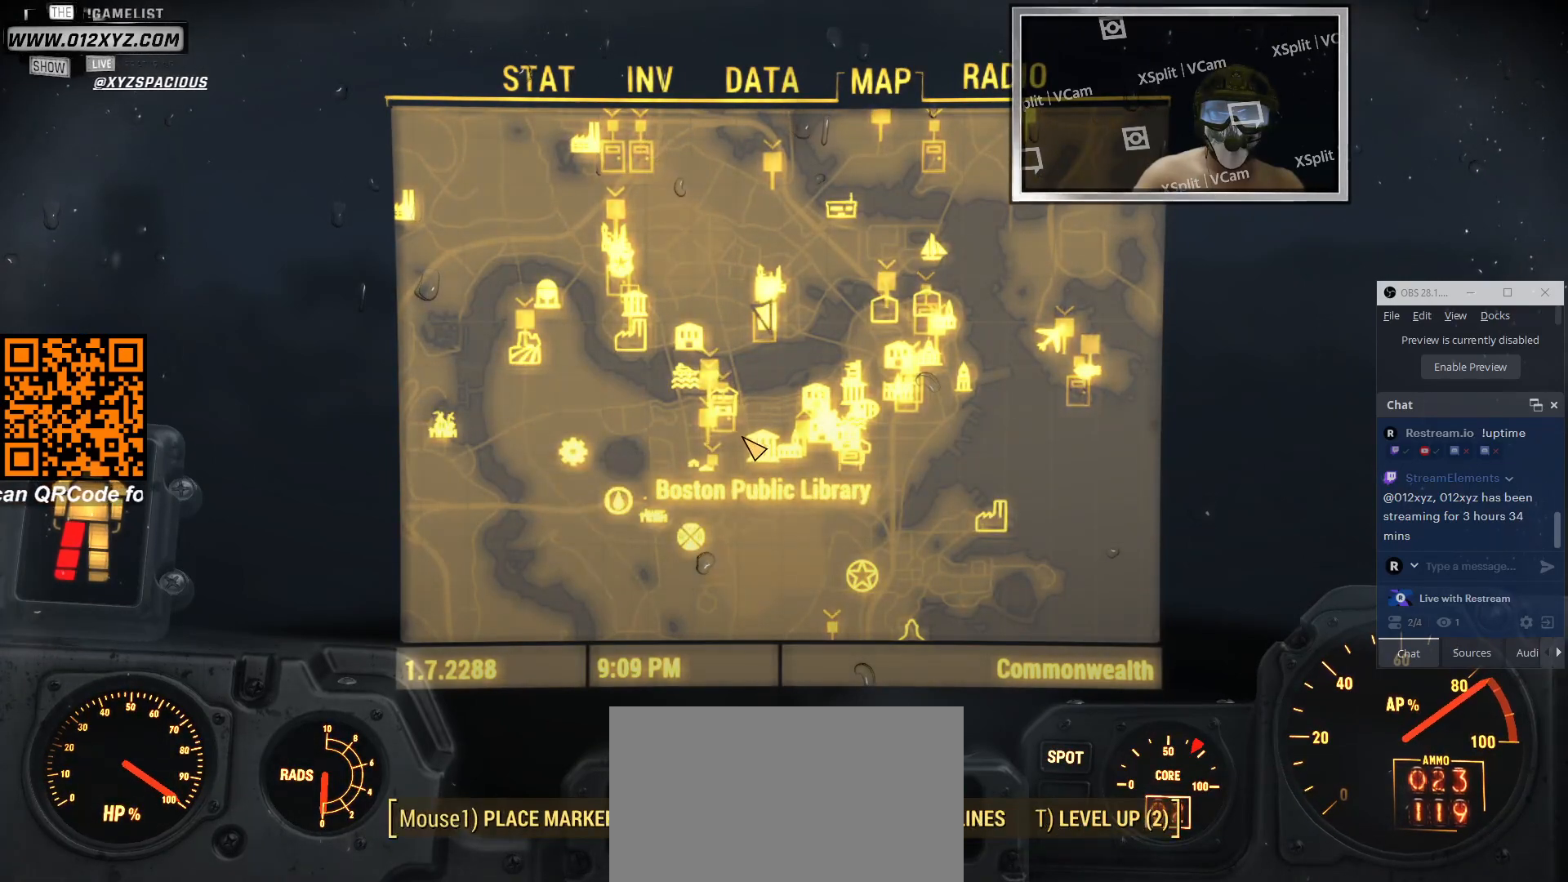
{"keys": [], "mouse": [], "events": []}
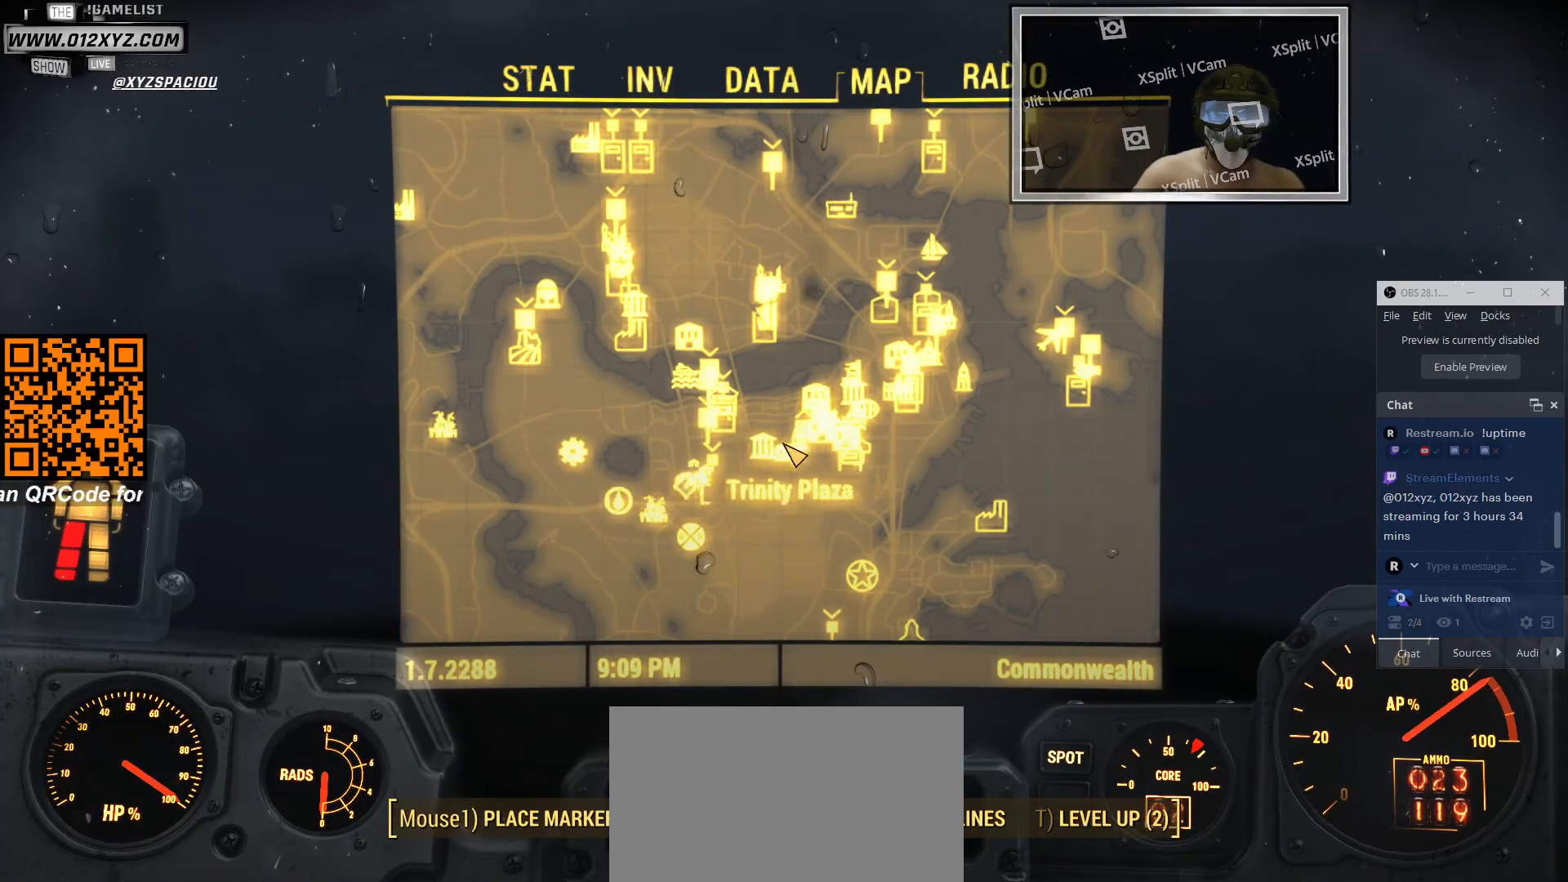
{"keys": [], "mouse": [], "events": []}
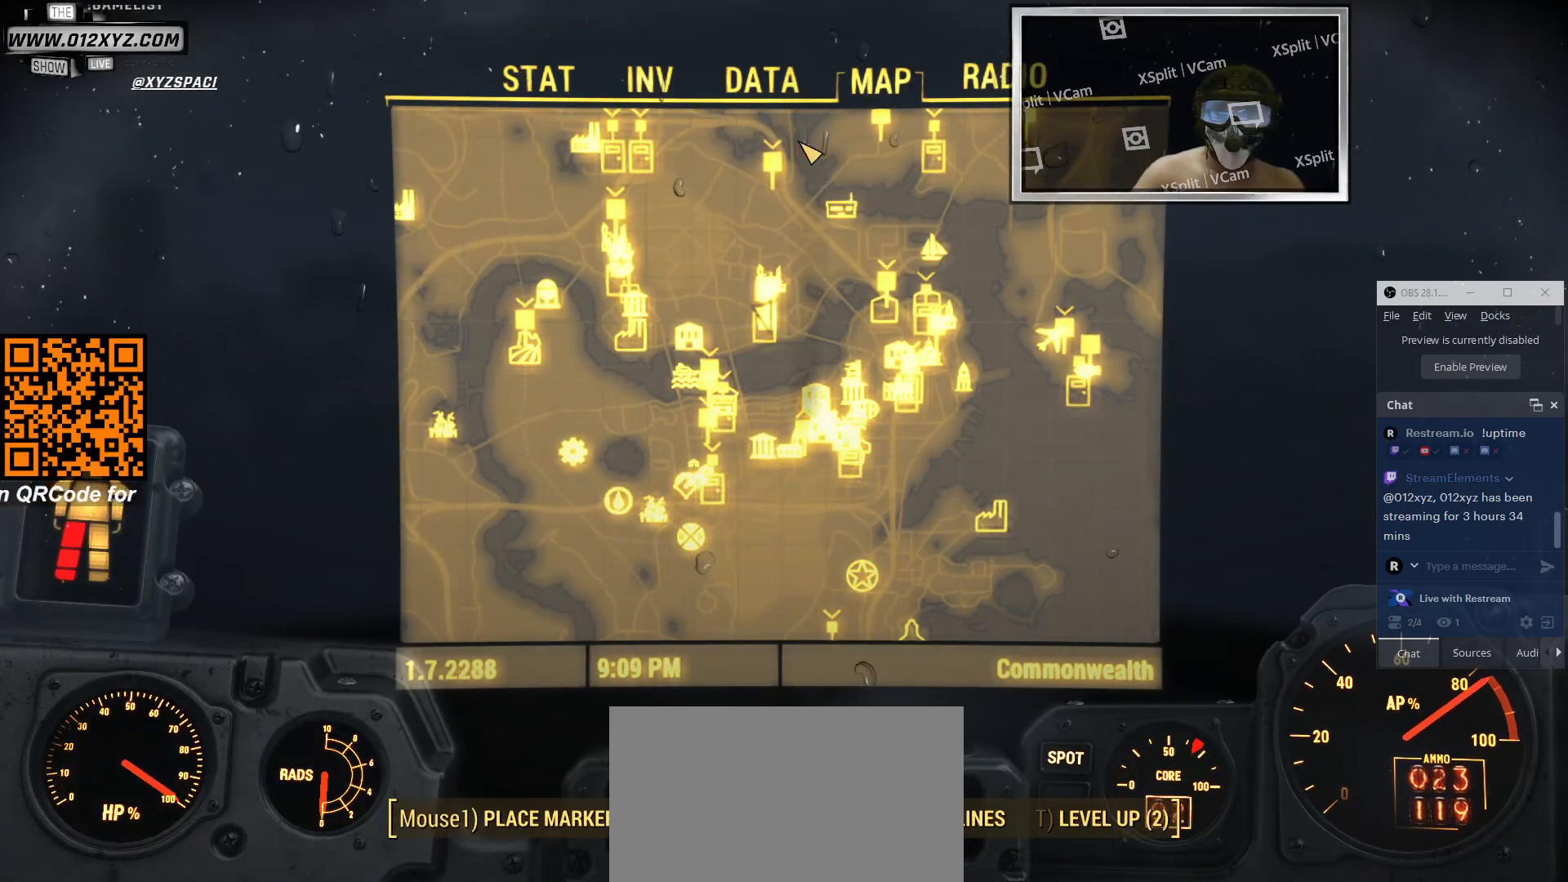
{"keys": [], "mouse": ["left"], "events": [[400, "mouse_left", "down"]]}
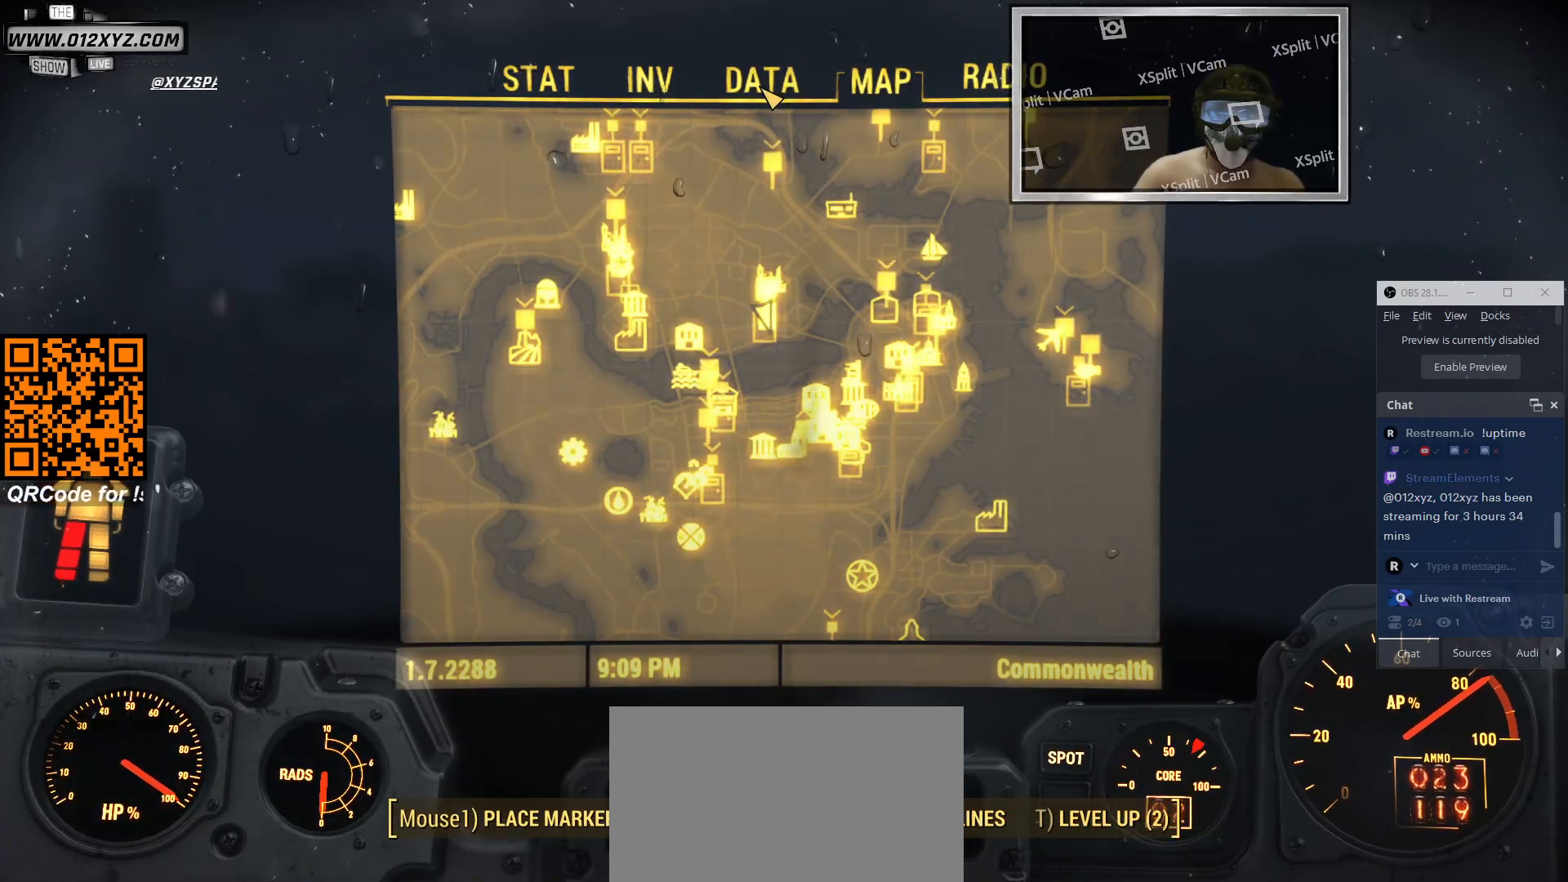
{"keys": [], "mouse": [], "events": [[33, "mouse_left", "up"]]}
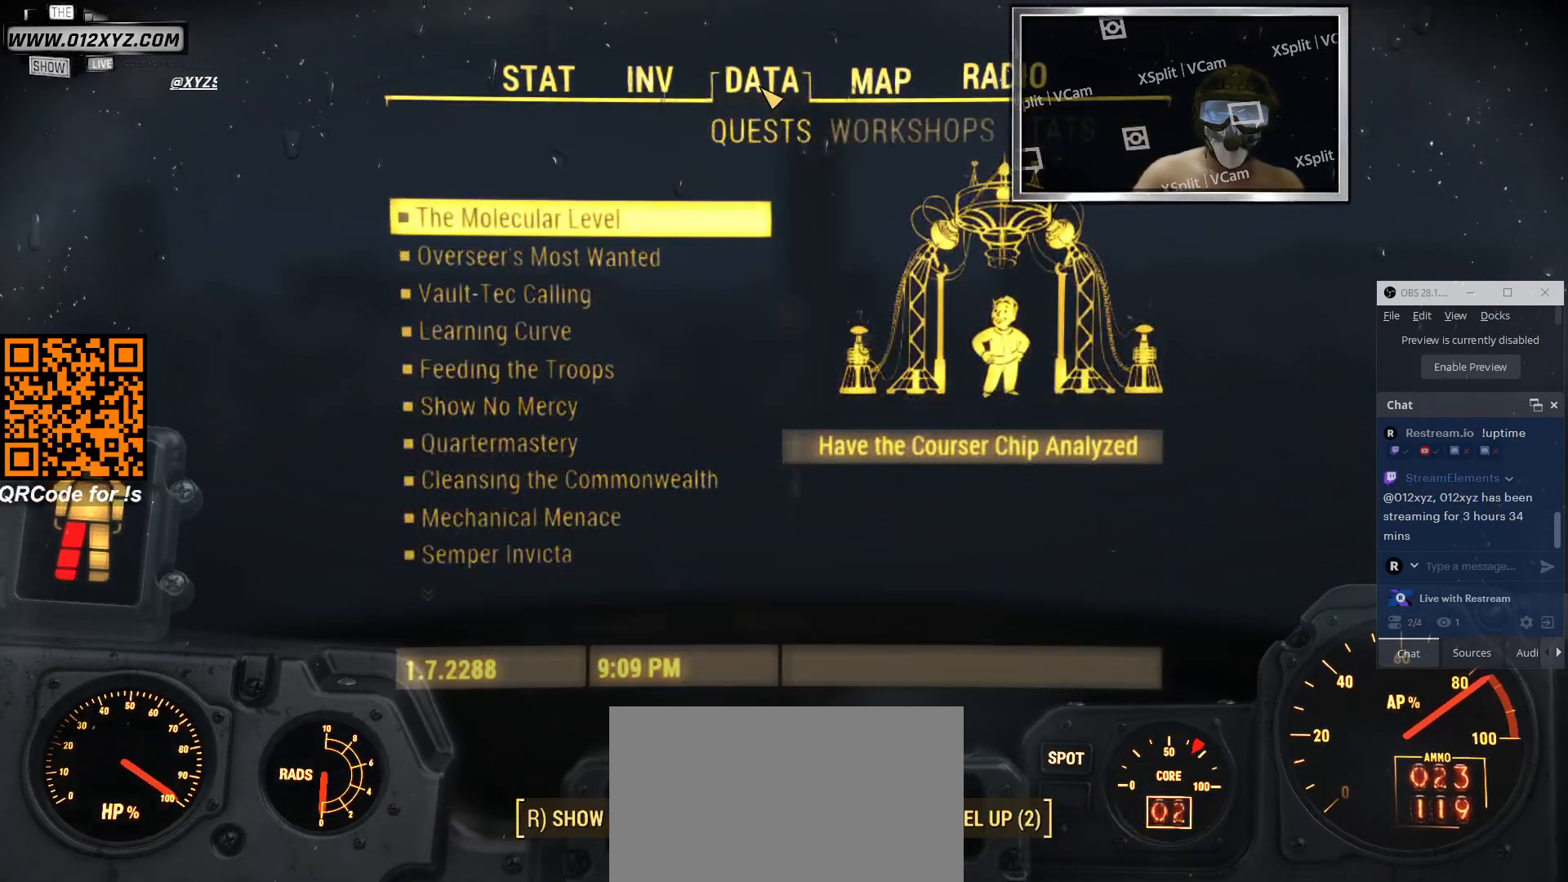
{"keys": [], "mouse": [], "events": []}
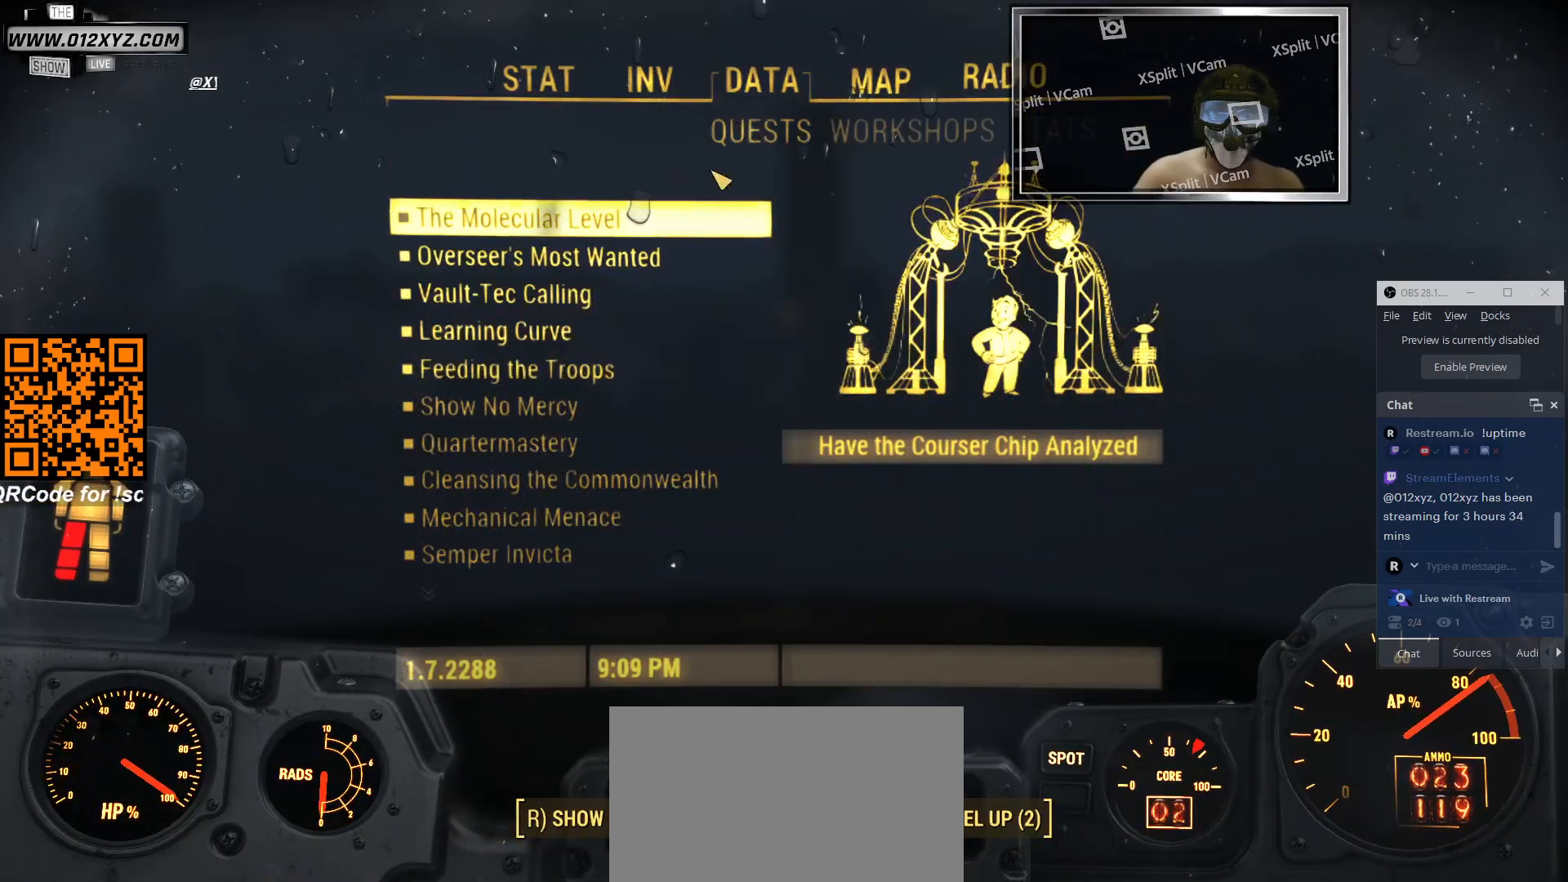
{"keys": [], "mouse": [], "events": []}
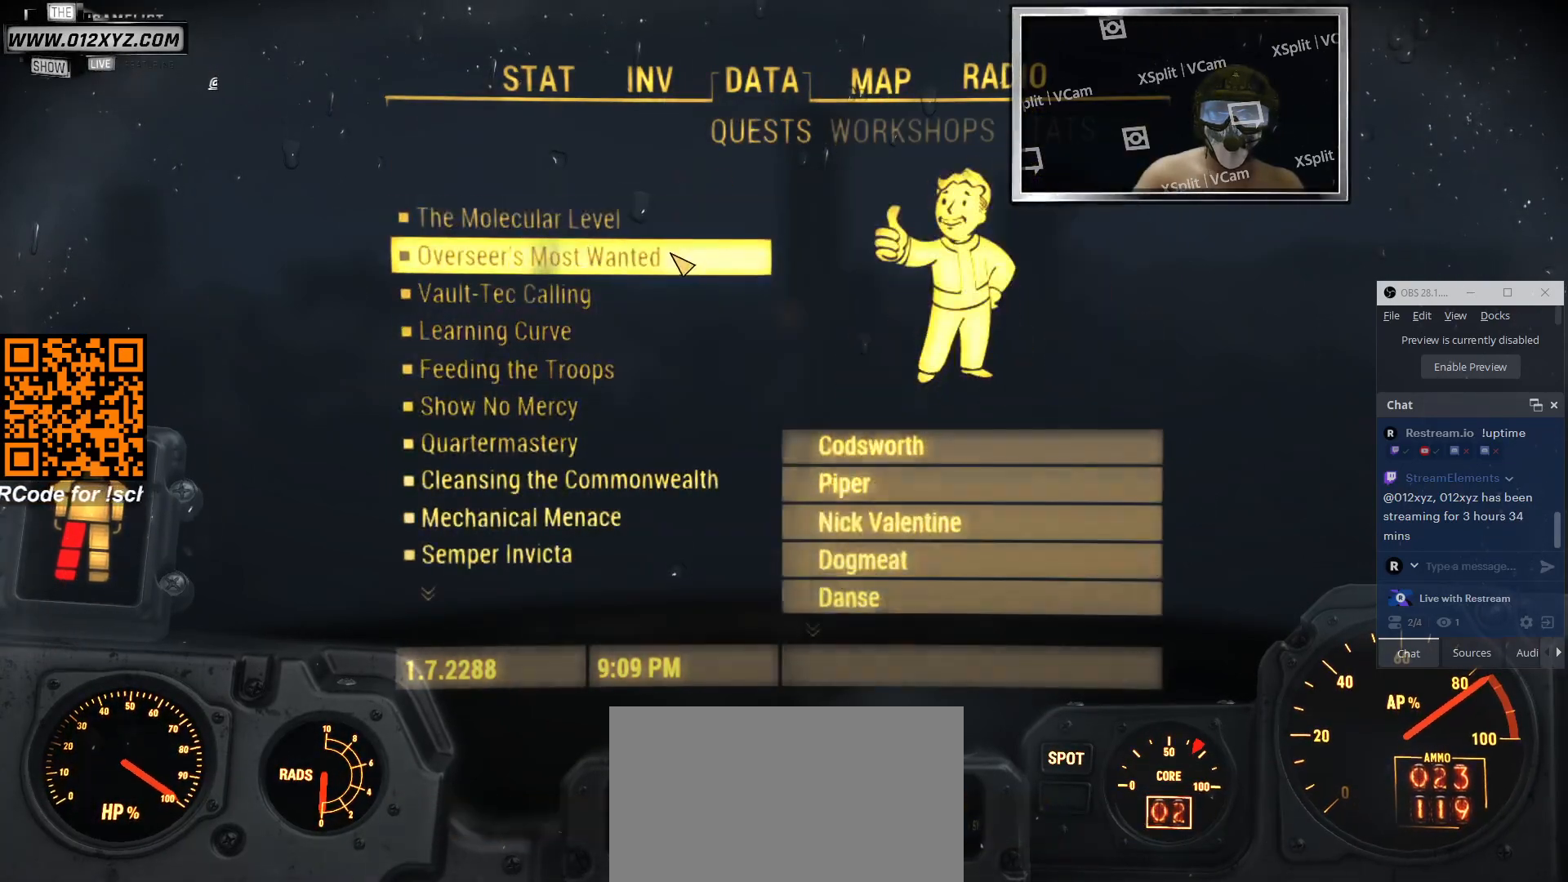
{"keys": [], "mouse": [], "events": []}
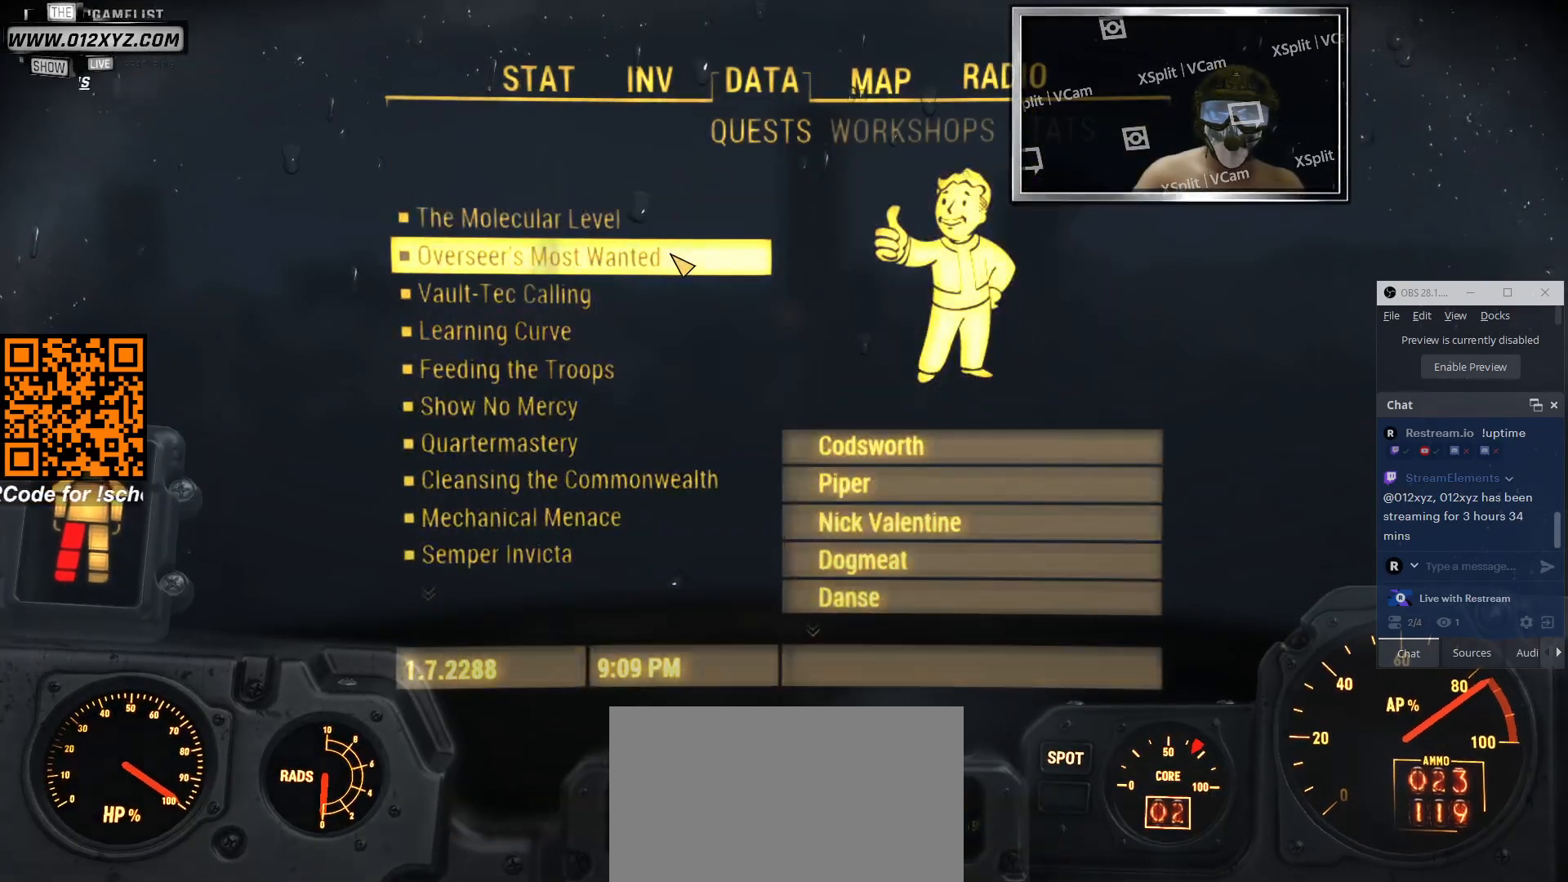
{"keys": [], "mouse": [], "events": []}
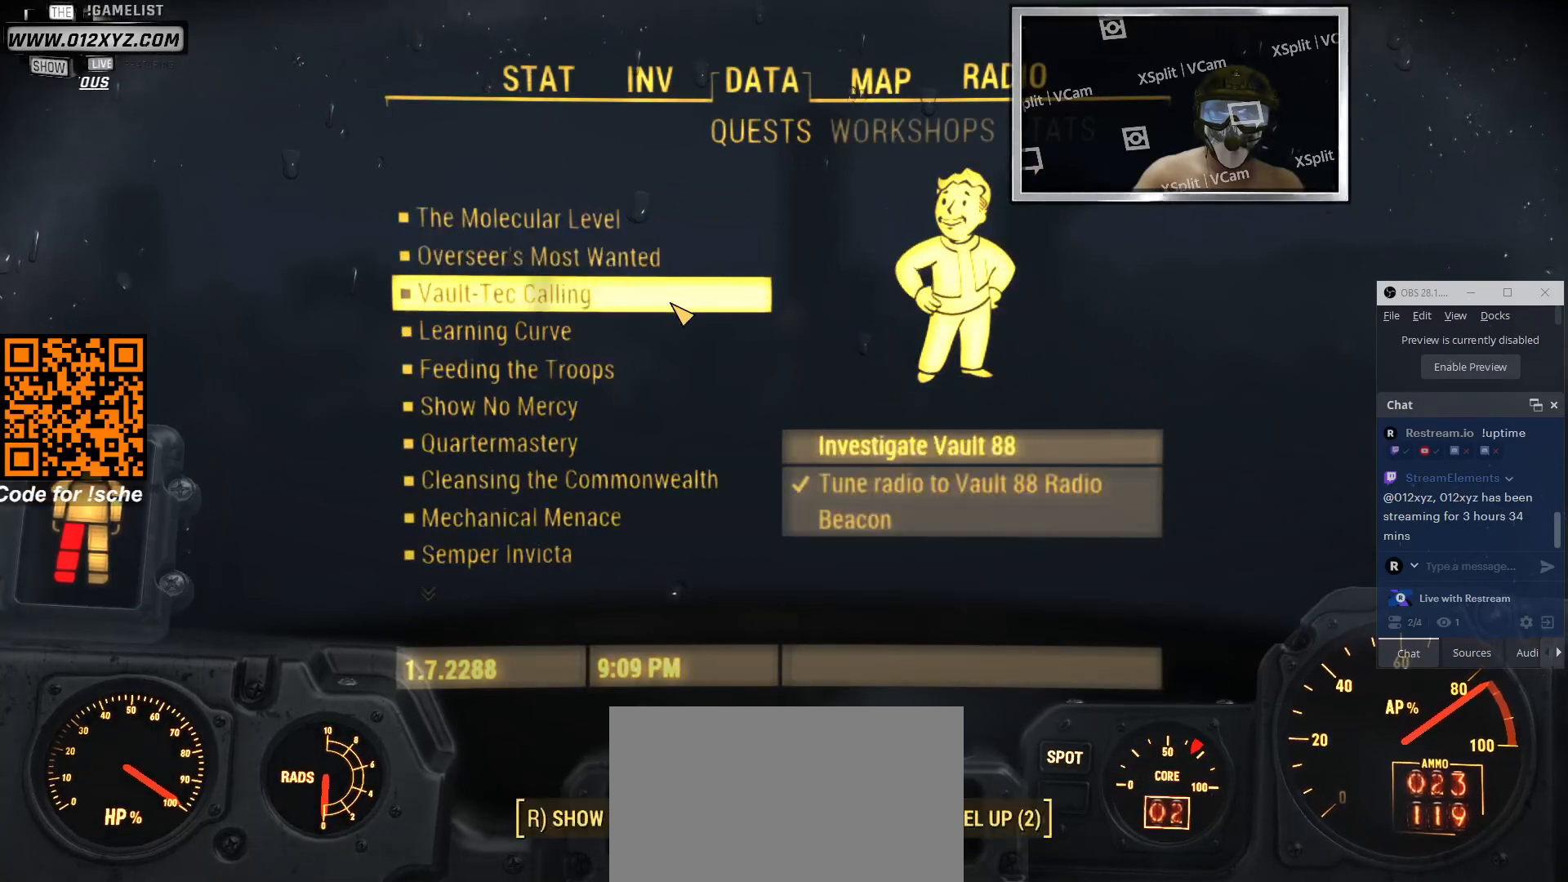
{"keys": [], "mouse": [], "events": []}
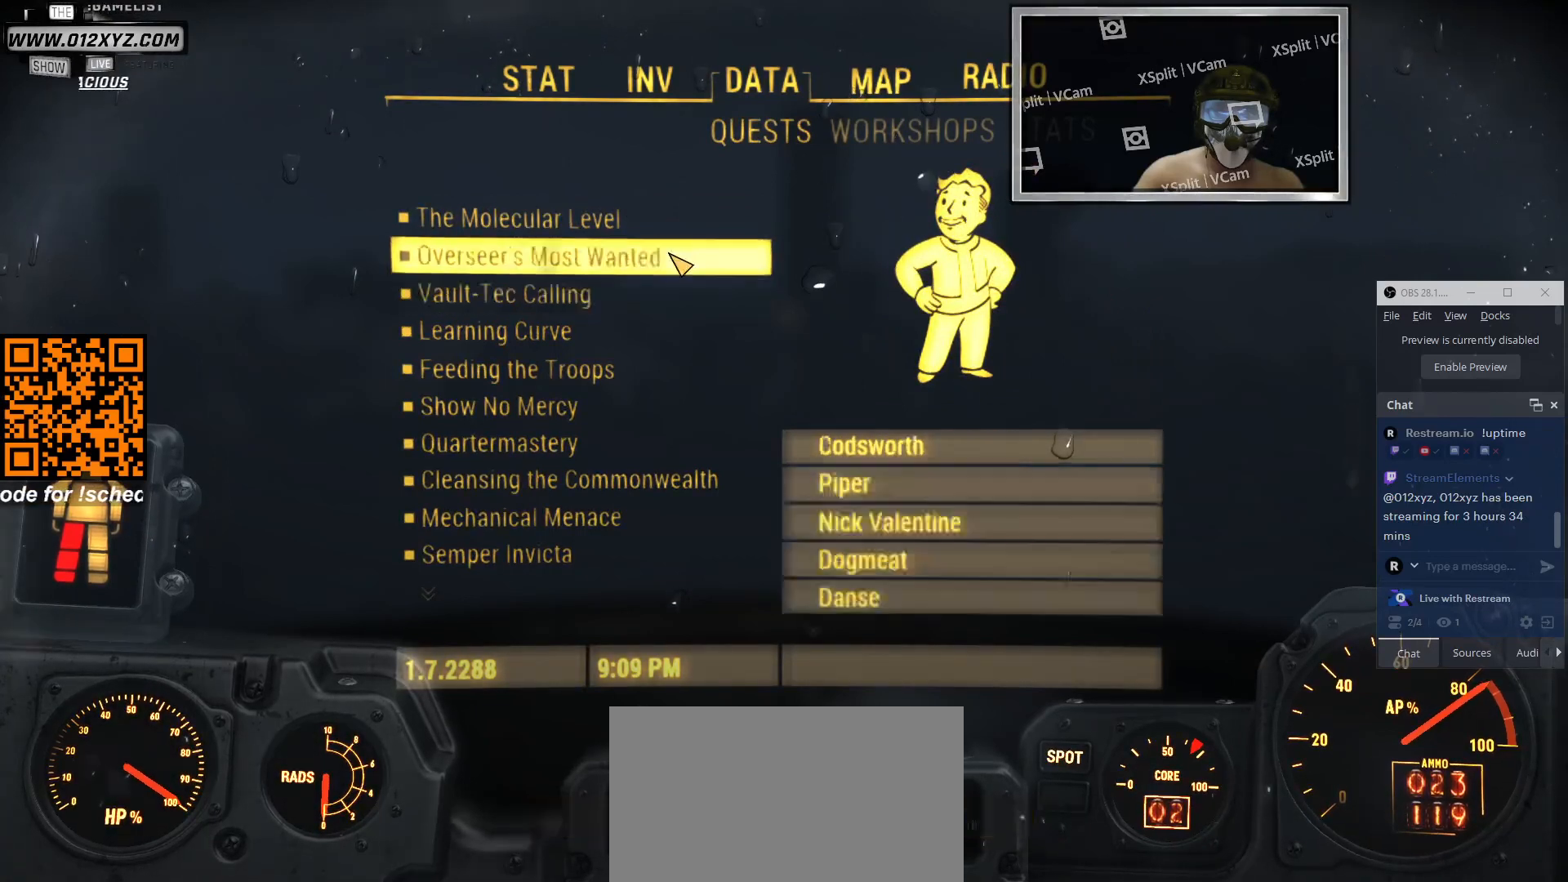
{"keys": [], "mouse": [], "events": []}
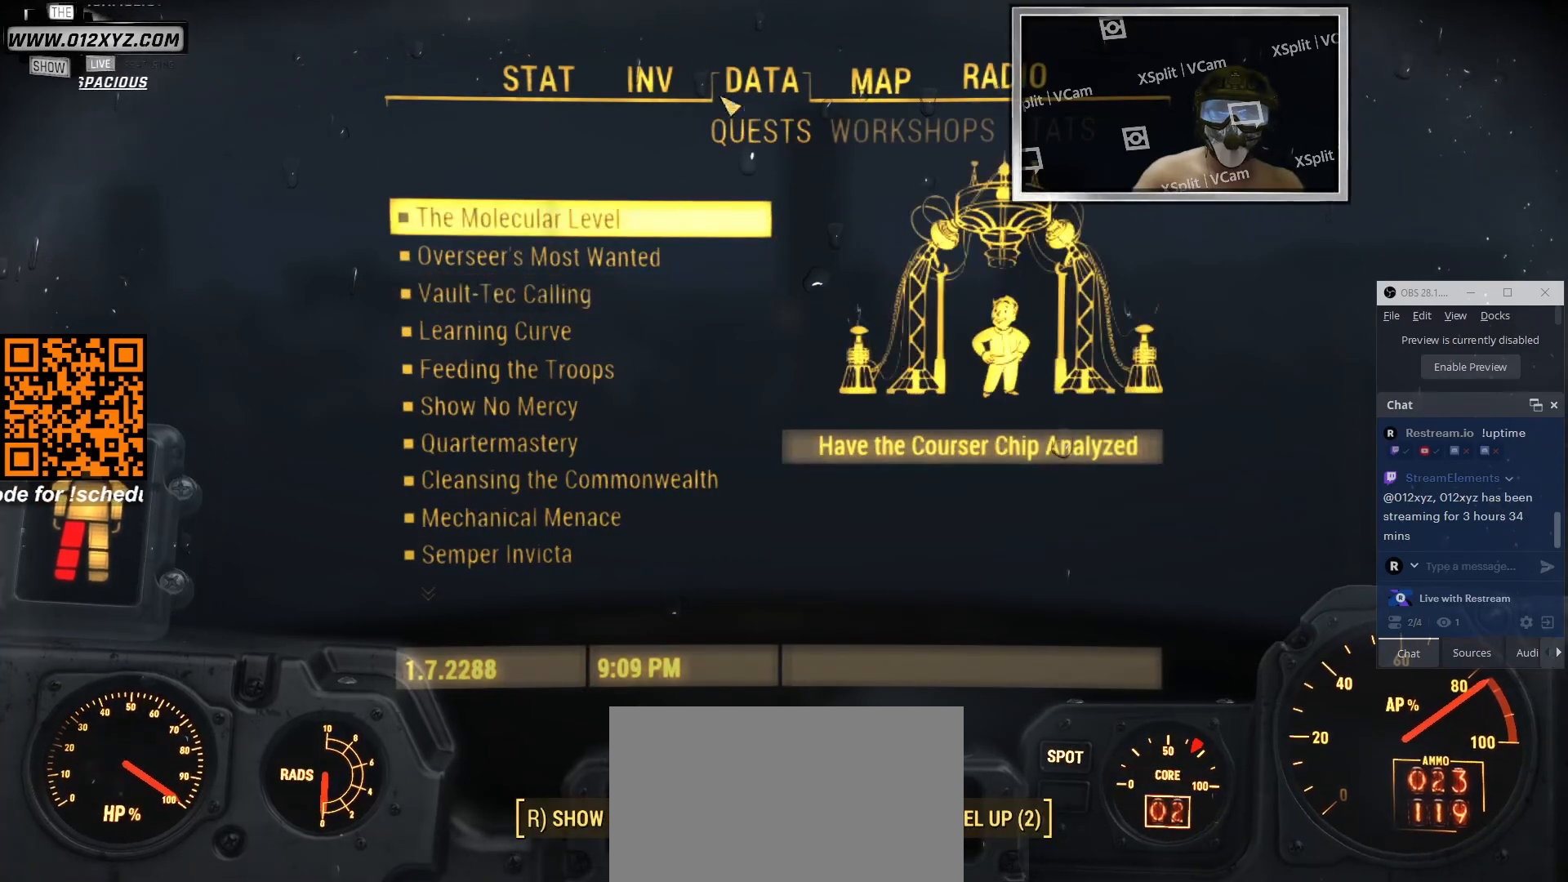
{"keys": [], "mouse": ["left"], "events": [[466, "mouse_left", "down"]]}
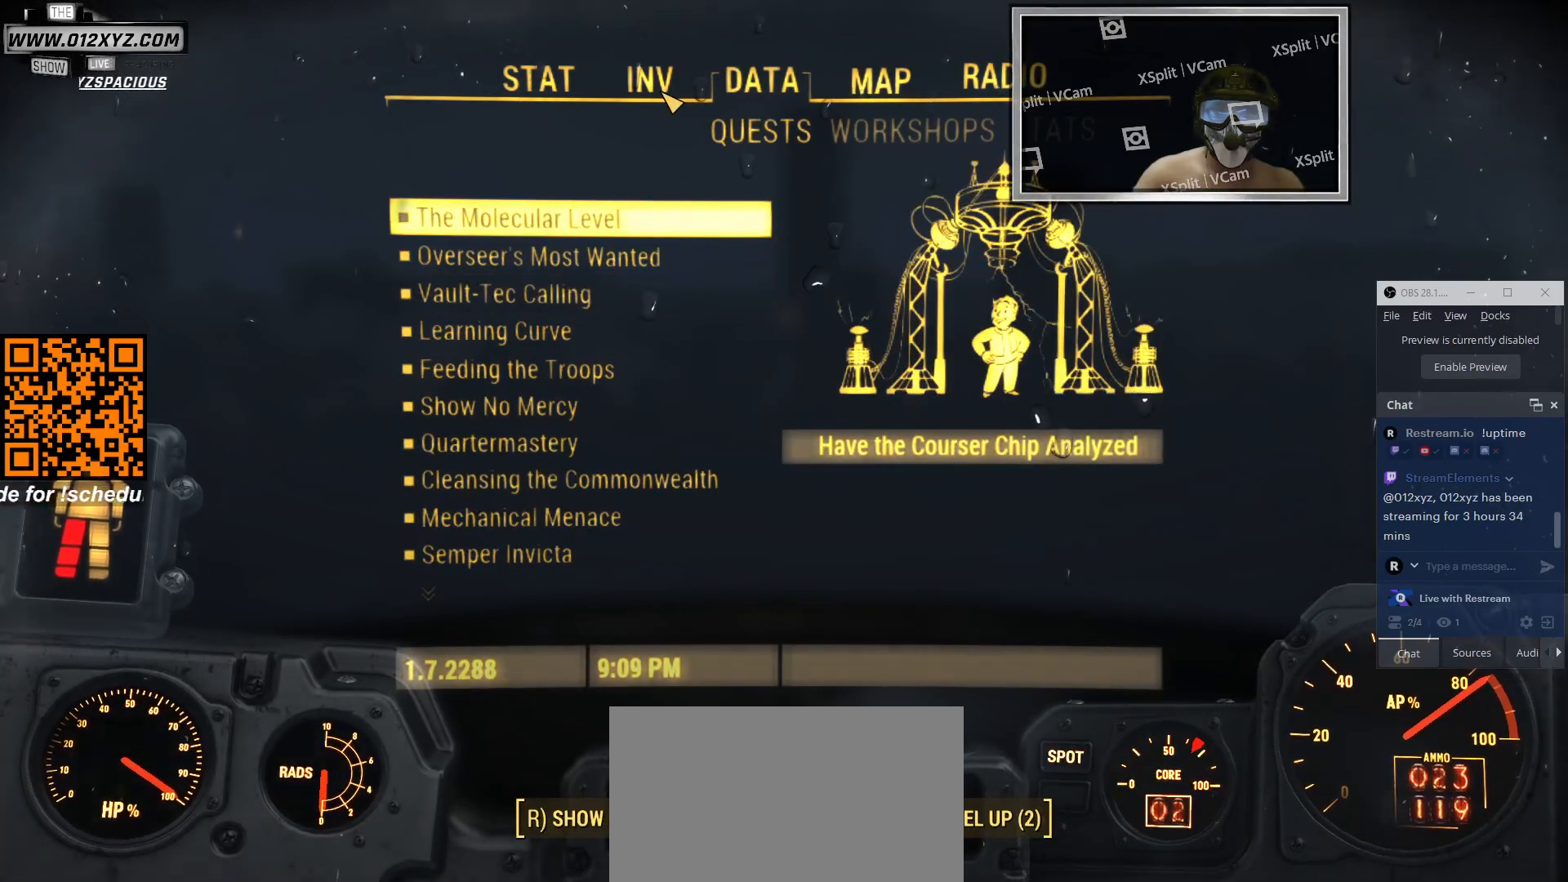
{"keys": [], "mouse": [], "events": [[100, "mouse_left", "up"]]}
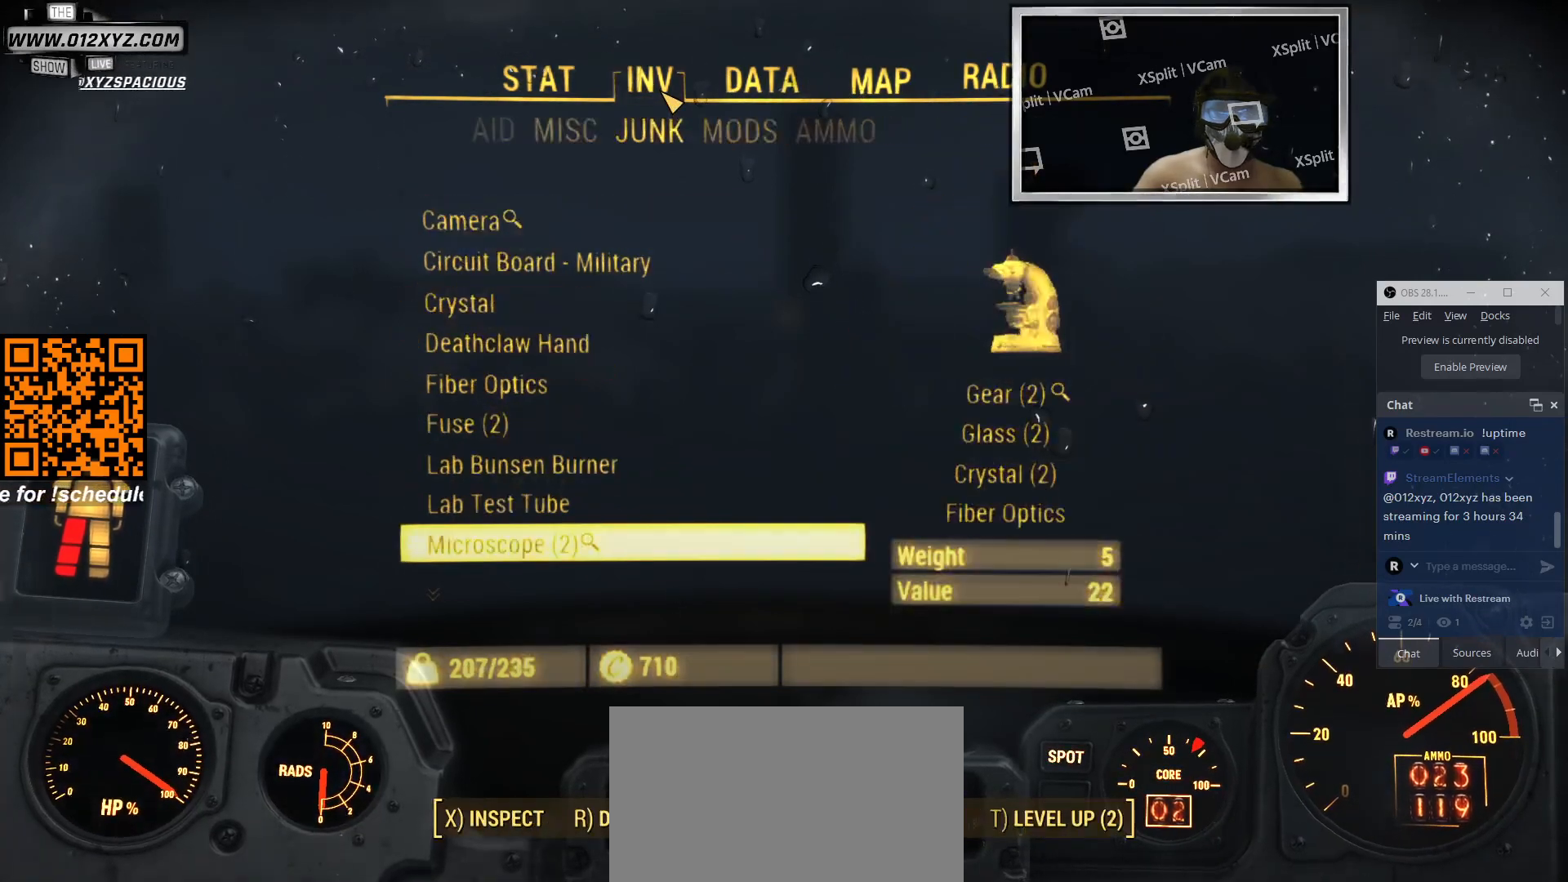
{"keys": [], "mouse": [], "events": []}
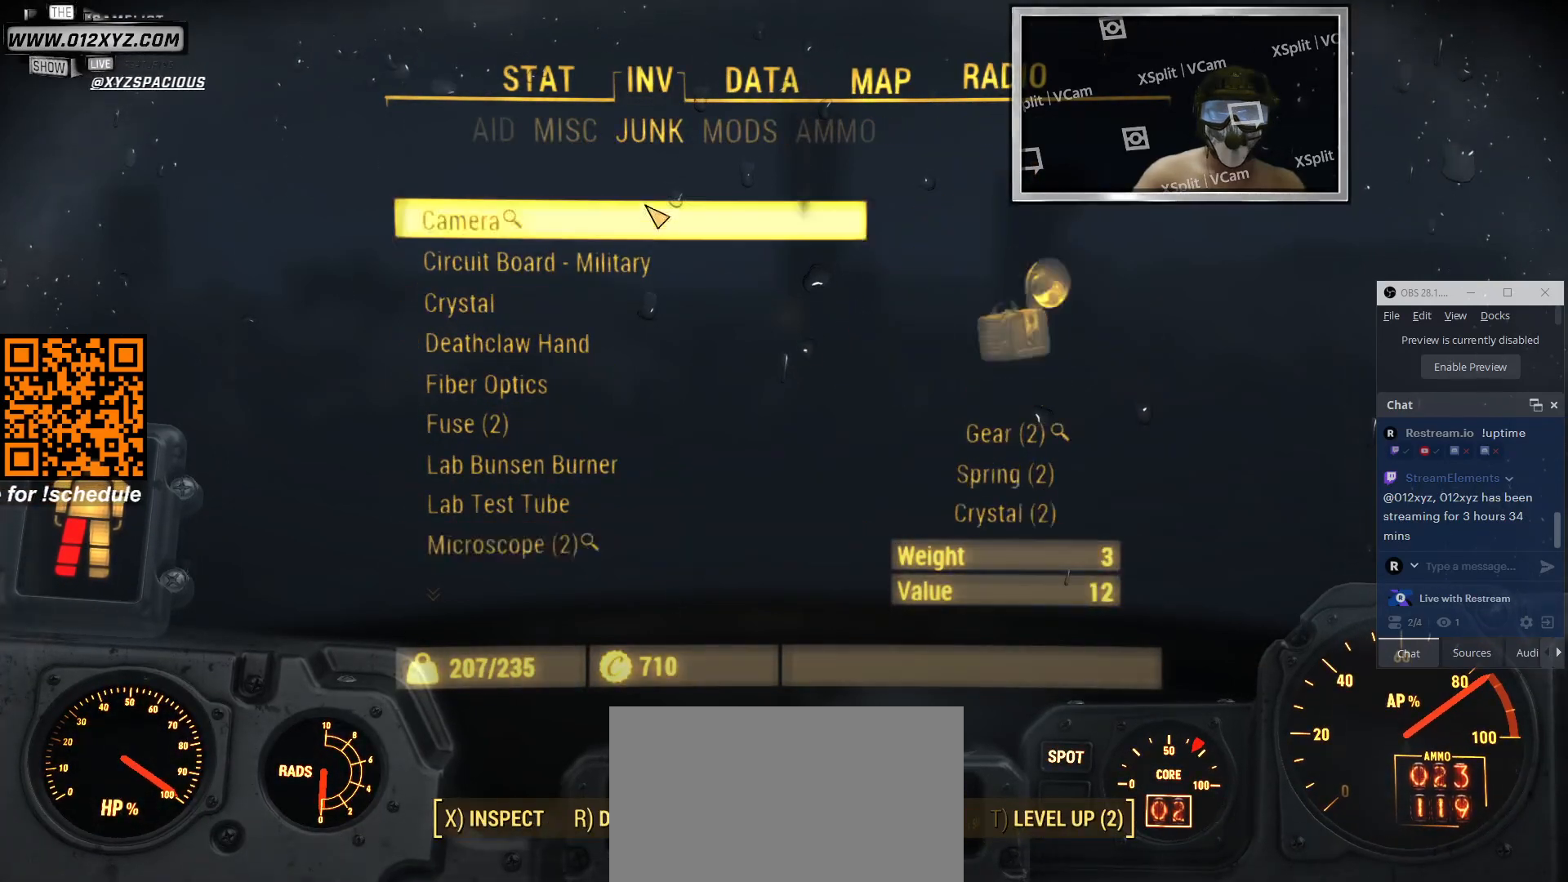
{"keys": [], "mouse": [], "events": []}
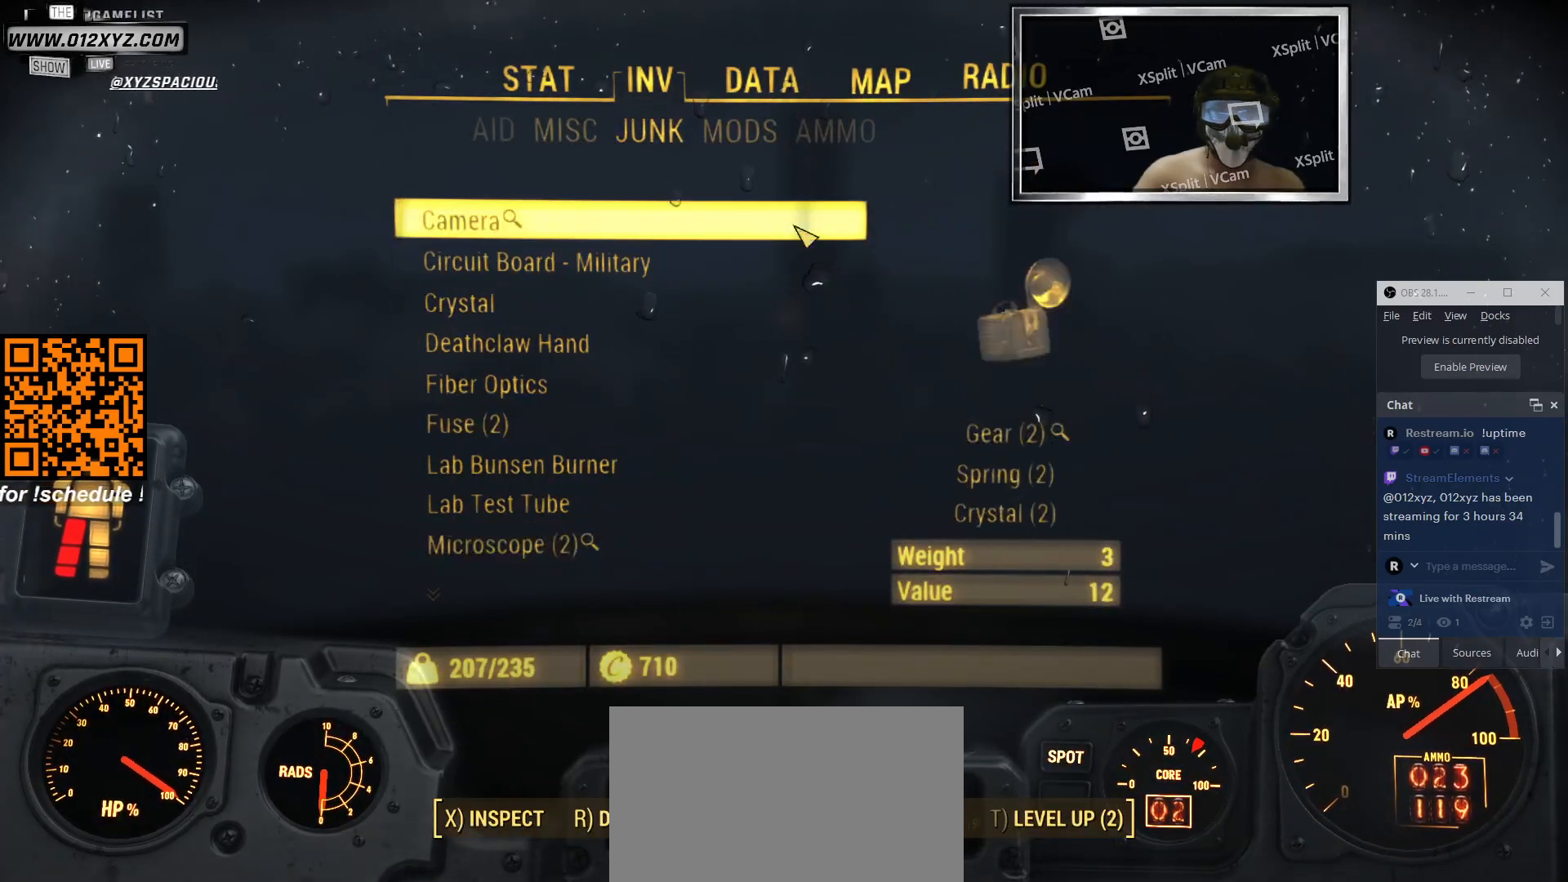
{"keys": [], "mouse": [], "events": []}
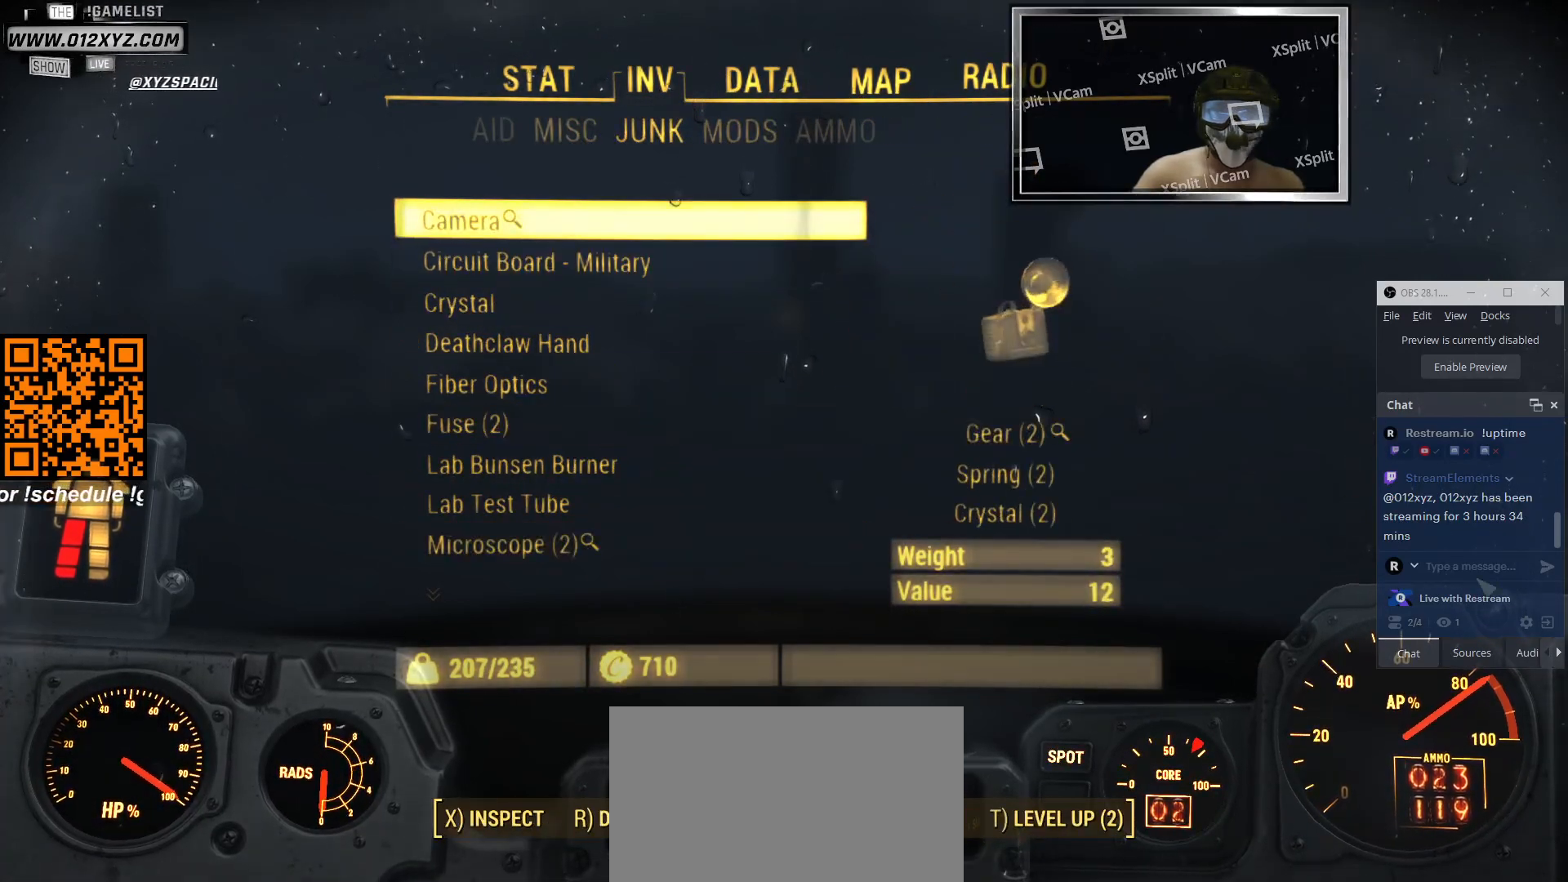
{"keys": [], "mouse": [], "events": []}
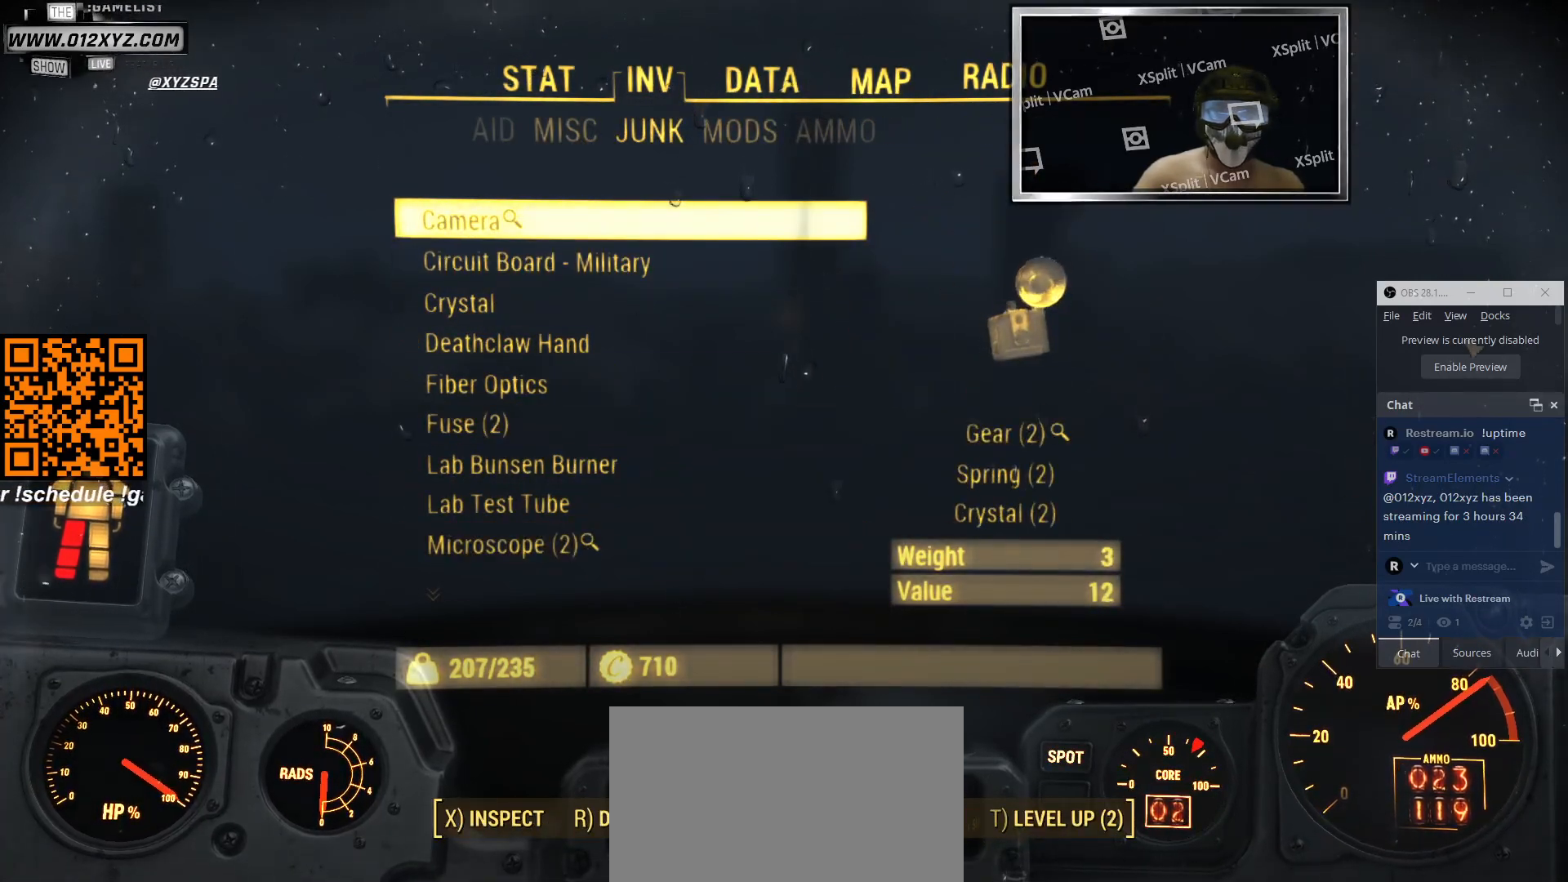
{"keys": [], "mouse": [], "events": []}
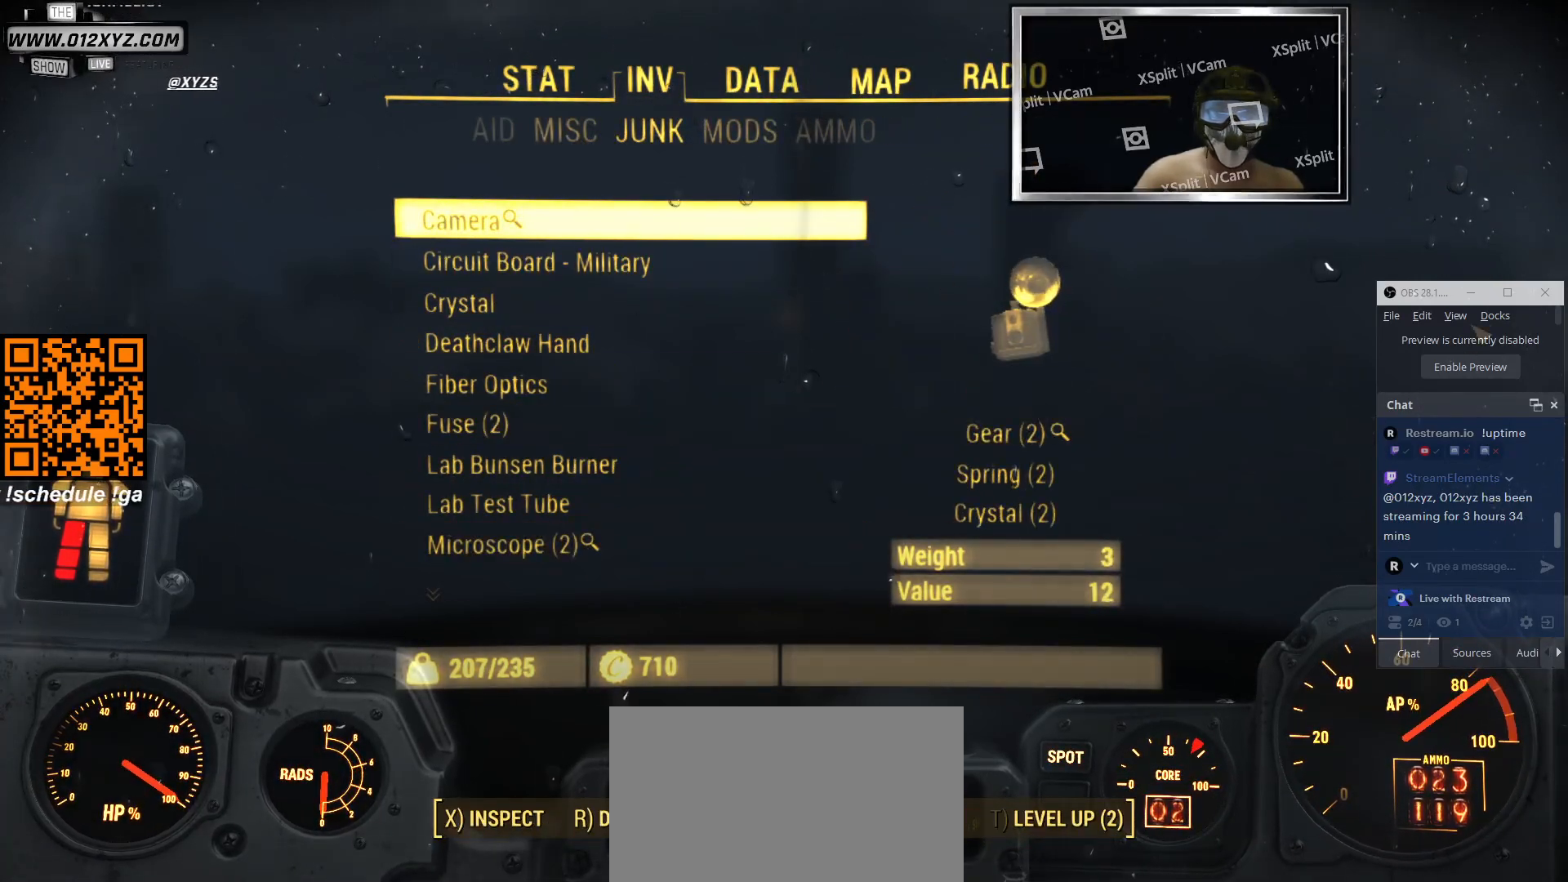
{"keys": [], "mouse": [], "events": [[100, "alt", "down"], [233, "tab", "down"], [366, "tab", "up"], [400, "alt", "up"]]}
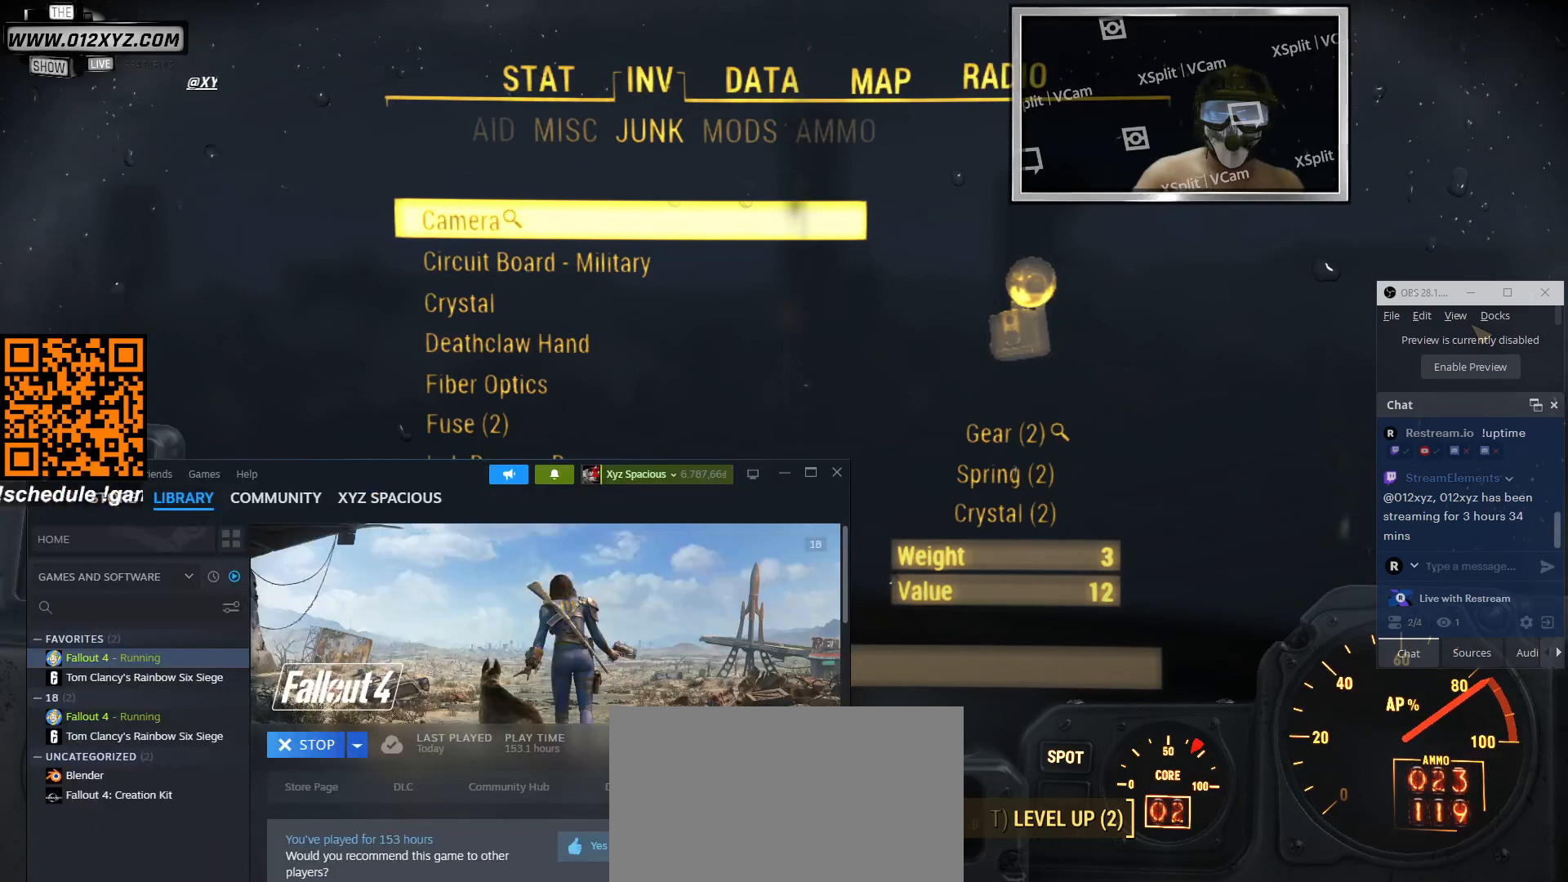
{"keys": [], "mouse": [], "events": []}
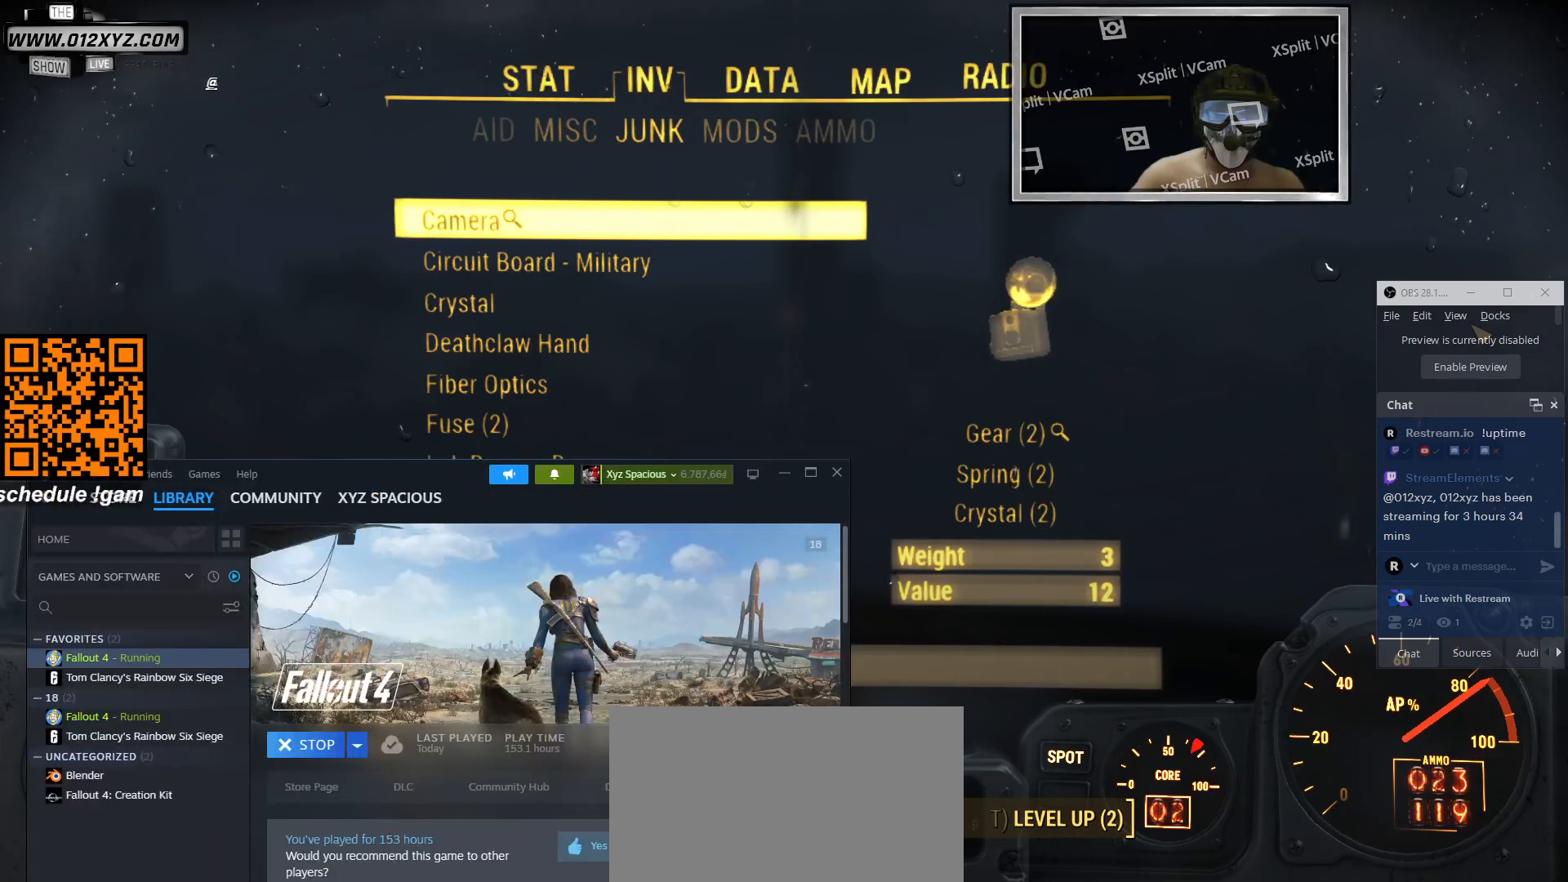
{"keys": [], "mouse": [], "events": []}
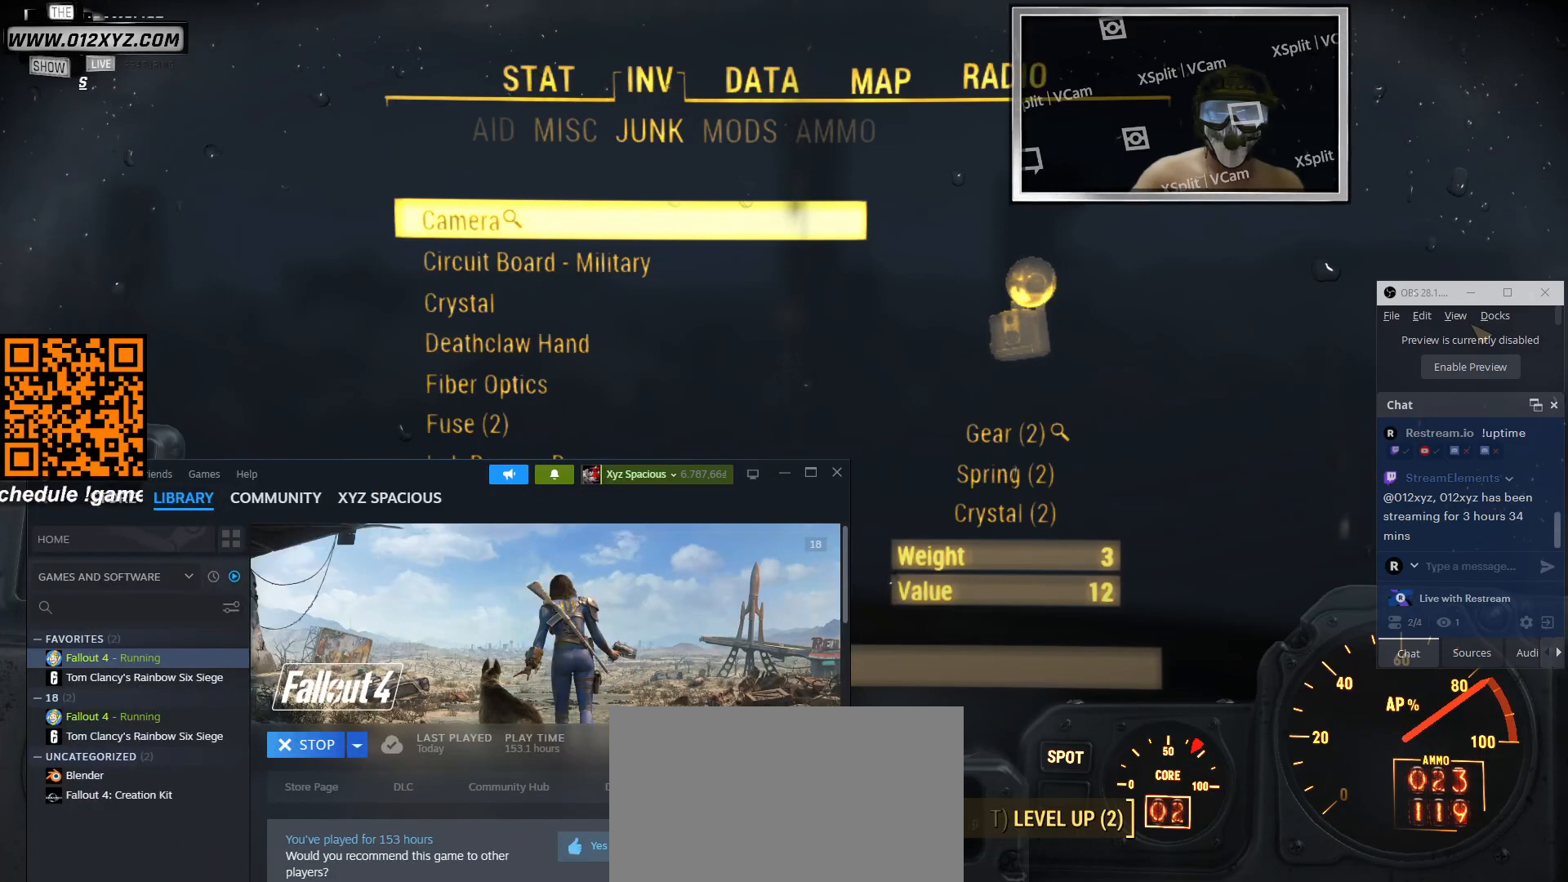
{"keys": [], "mouse": [], "events": []}
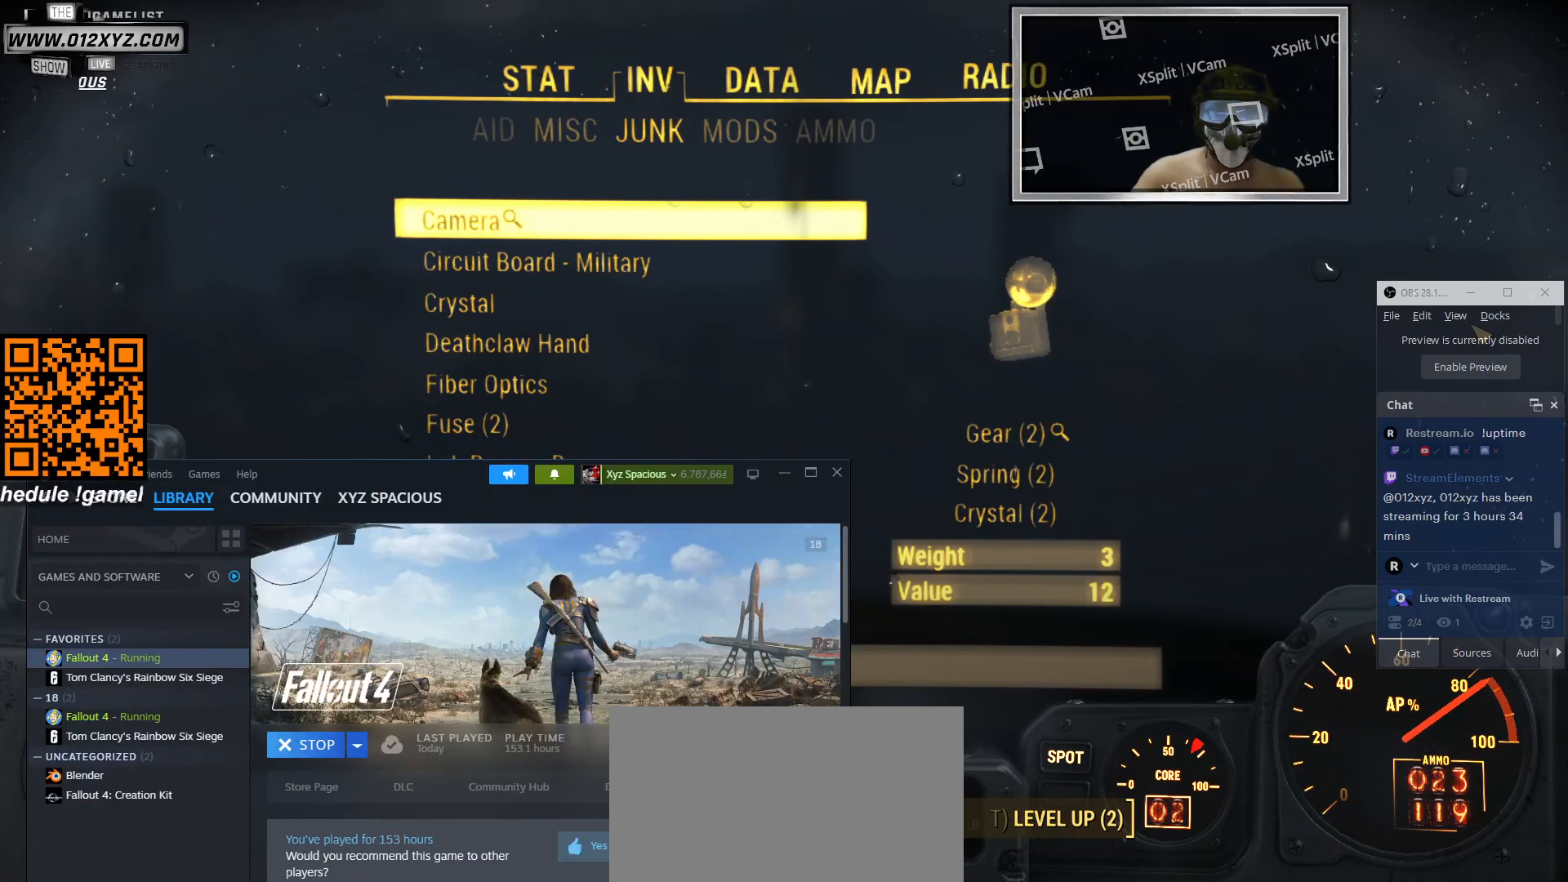
{"keys": [], "mouse": [], "events": []}